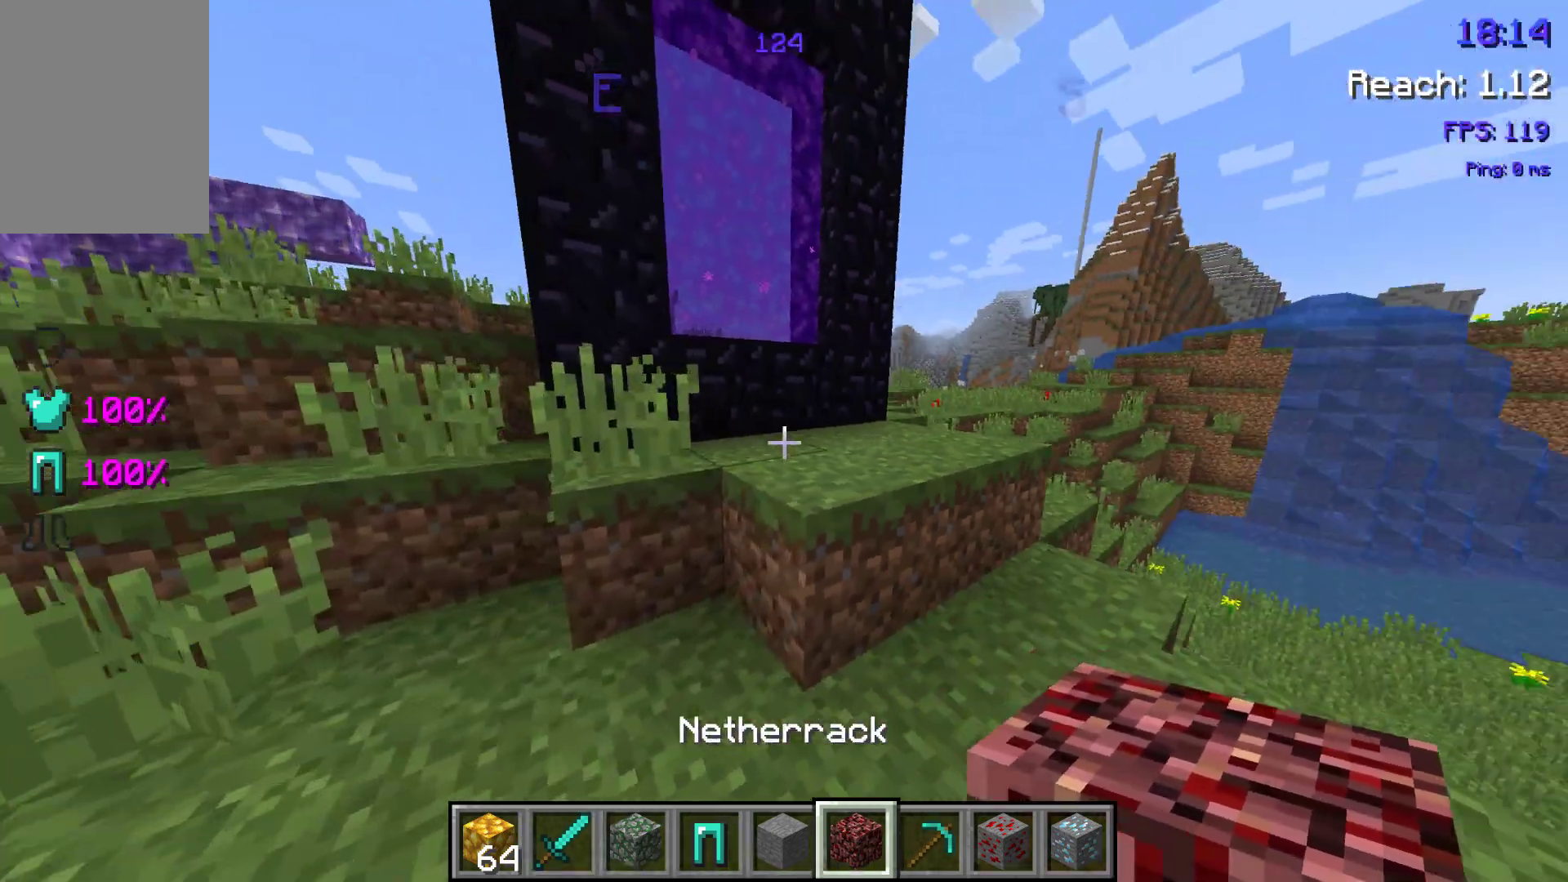
Gameplay with keyboard and mouse; each line is a JSON object with the keys held at the frame after it. "events" lists presses ("down") and releases ("up") of "a", "d", "s", "space" and "w" between this image and that frame as [ms after this image, input, new state], when the widget could be followed in between. No other keys are recorded. Mouse buttons are not recorded. Not read: mouse_move.
{"keys": [], "events": [[200, "space", "down"], [400, "space", "up"], [400, "w", "up"]]}
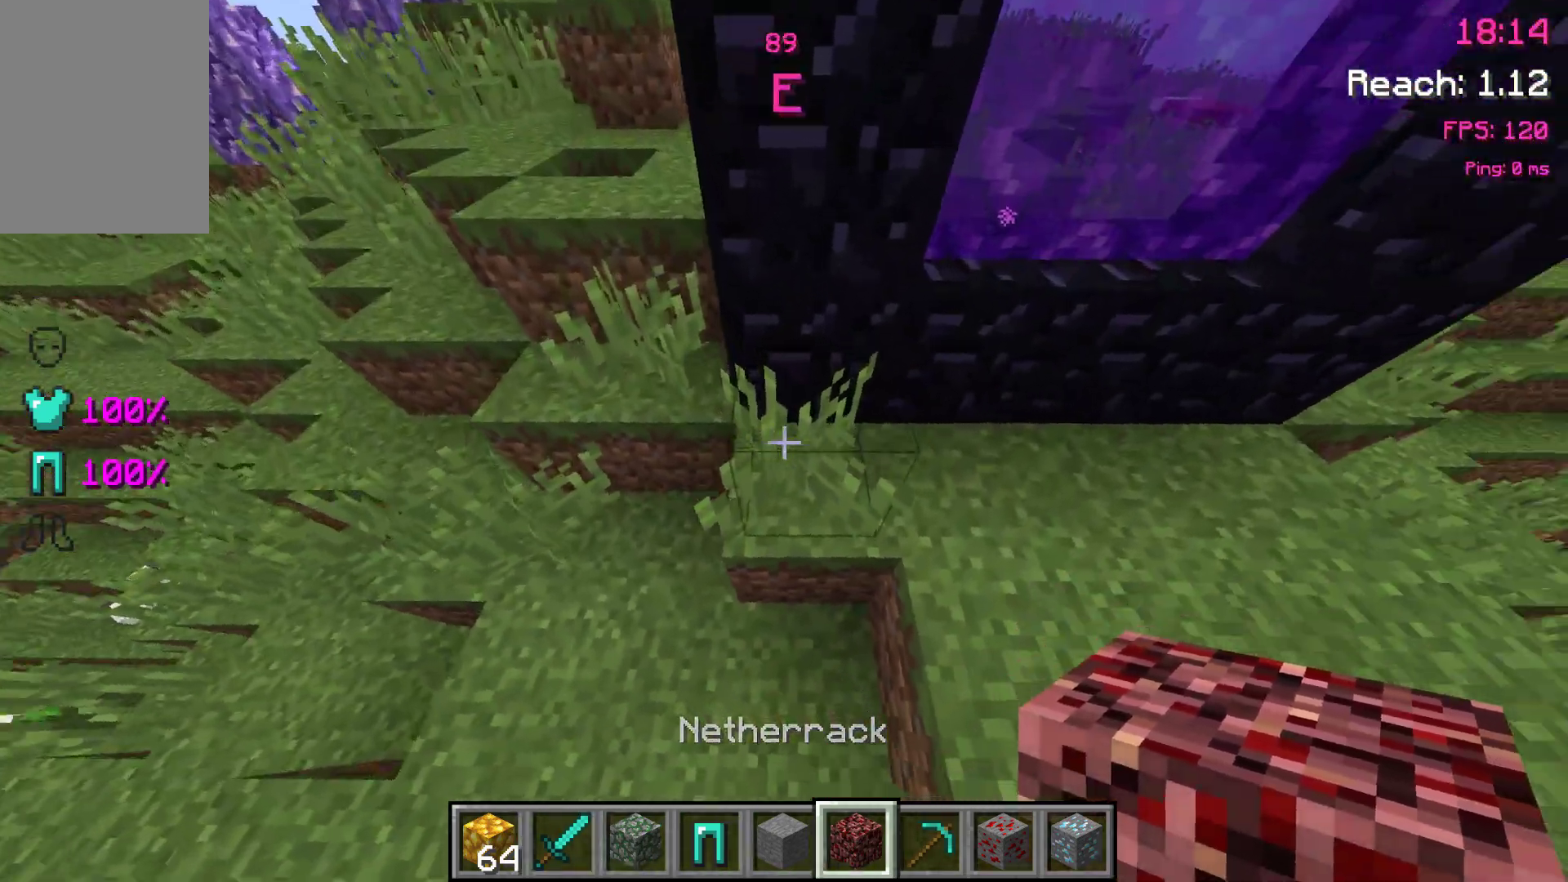
{"keys": [], "events": []}
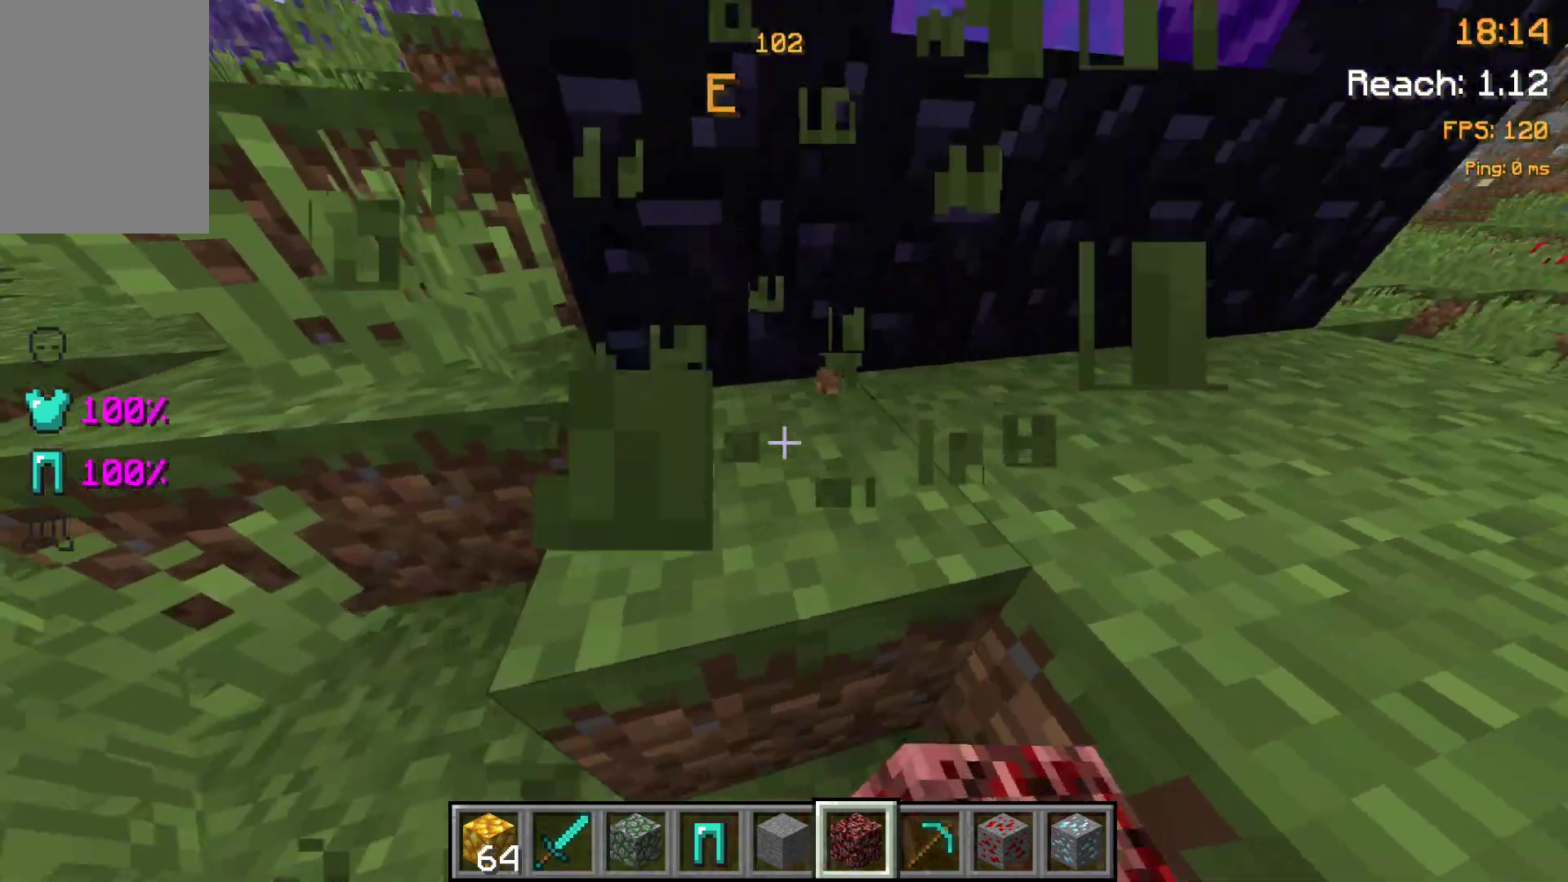
{"keys": ["d", "s"], "events": [[250, "s", "down"], [417, "d", "down"]]}
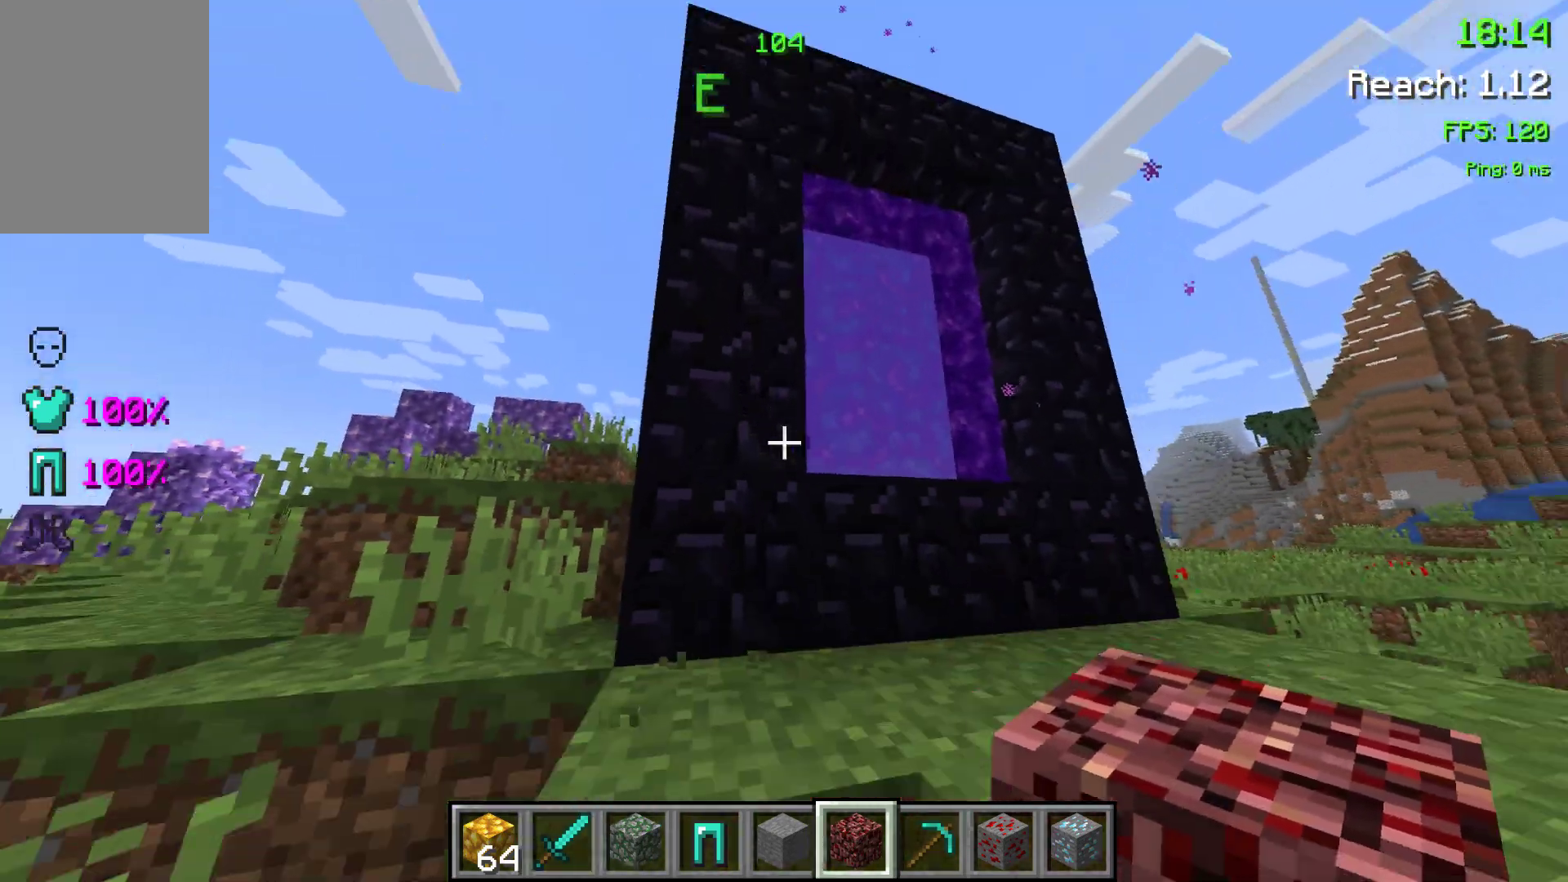
{"keys": []}
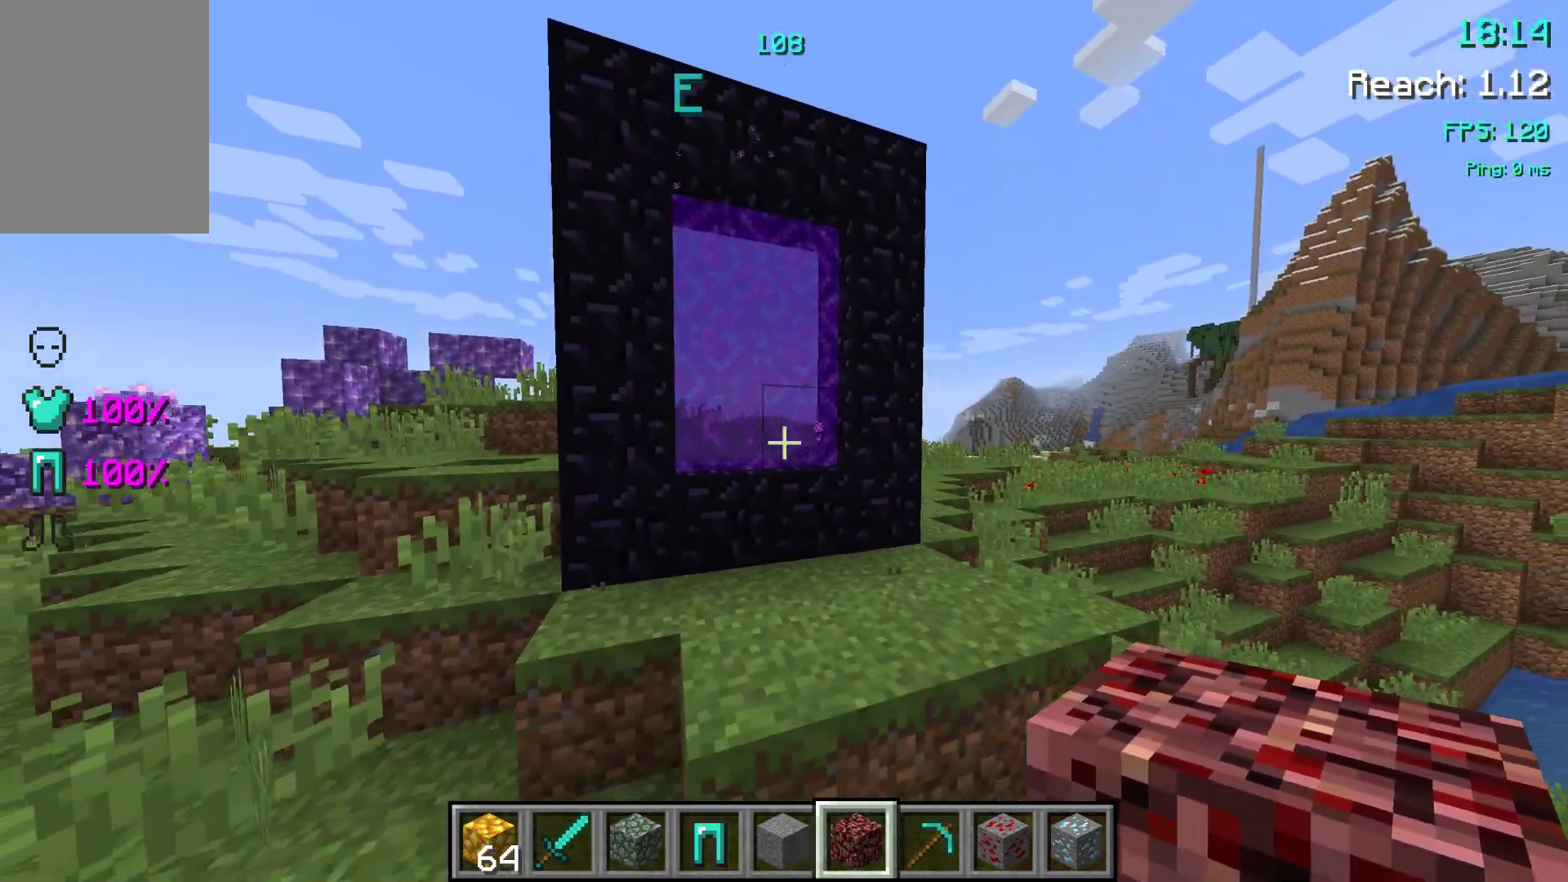
{"keys": ["space", "w"], "events": [[150, "space", "down"], [183, "w", "down"]]}
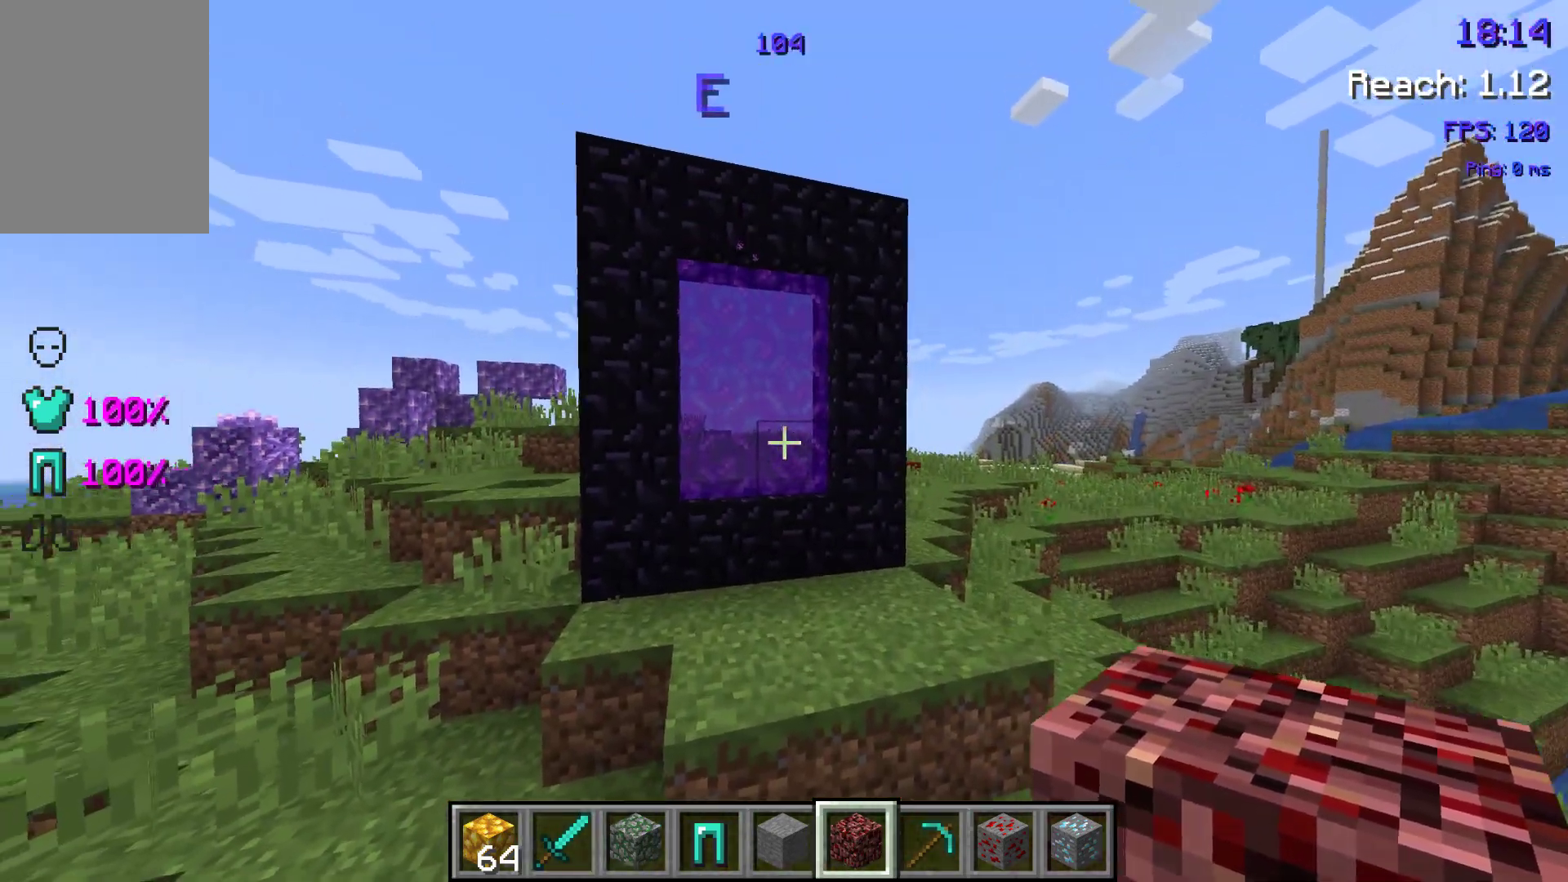
{"keys": ["space", "w"], "events": []}
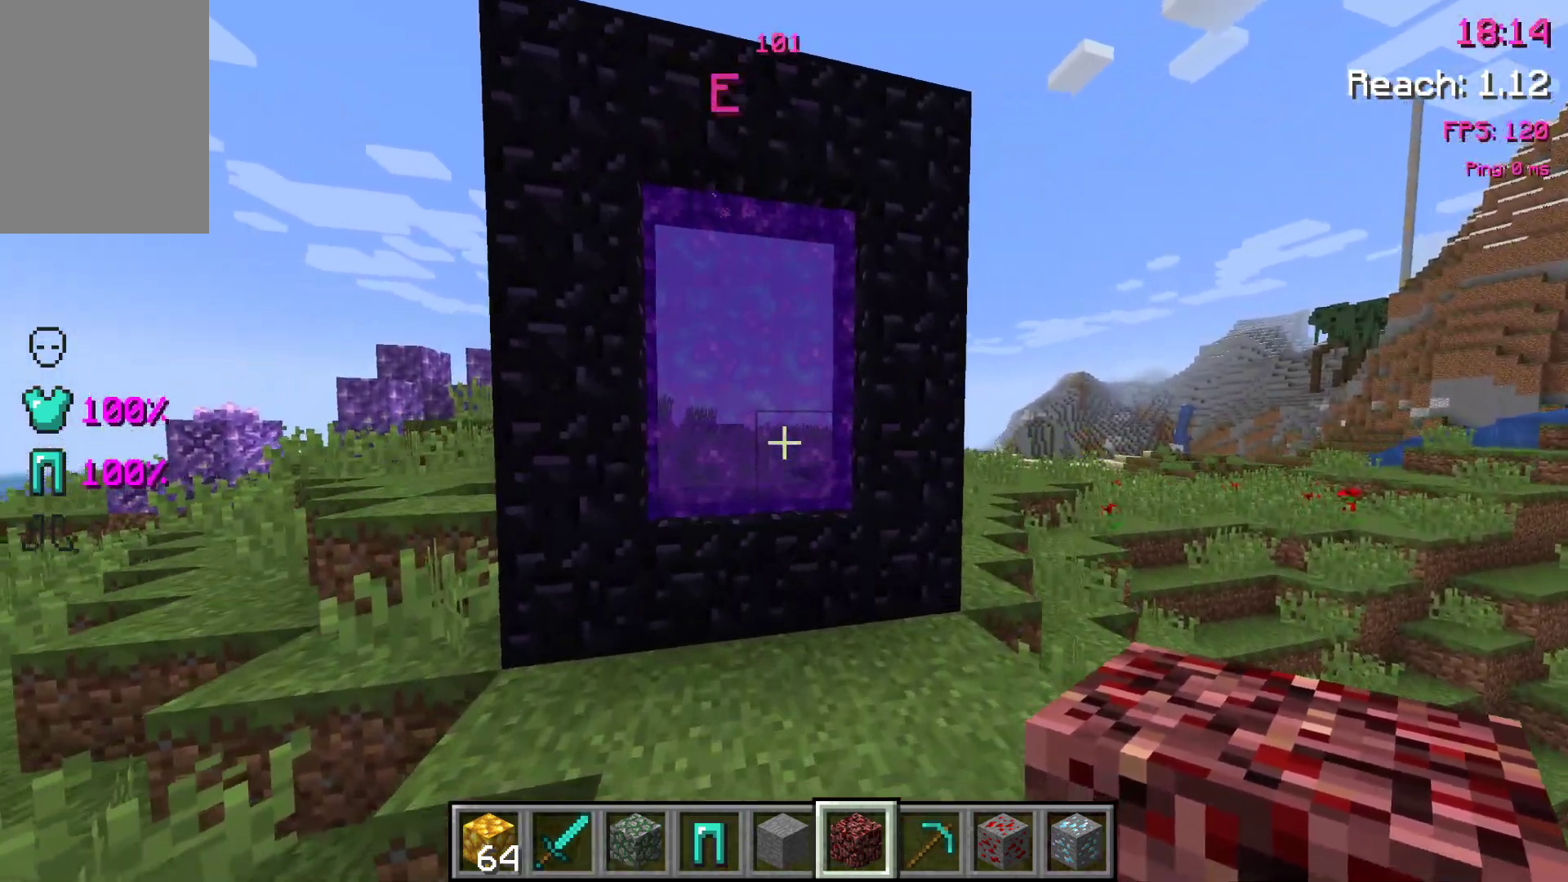
{"keys": ["space", "w"], "events": []}
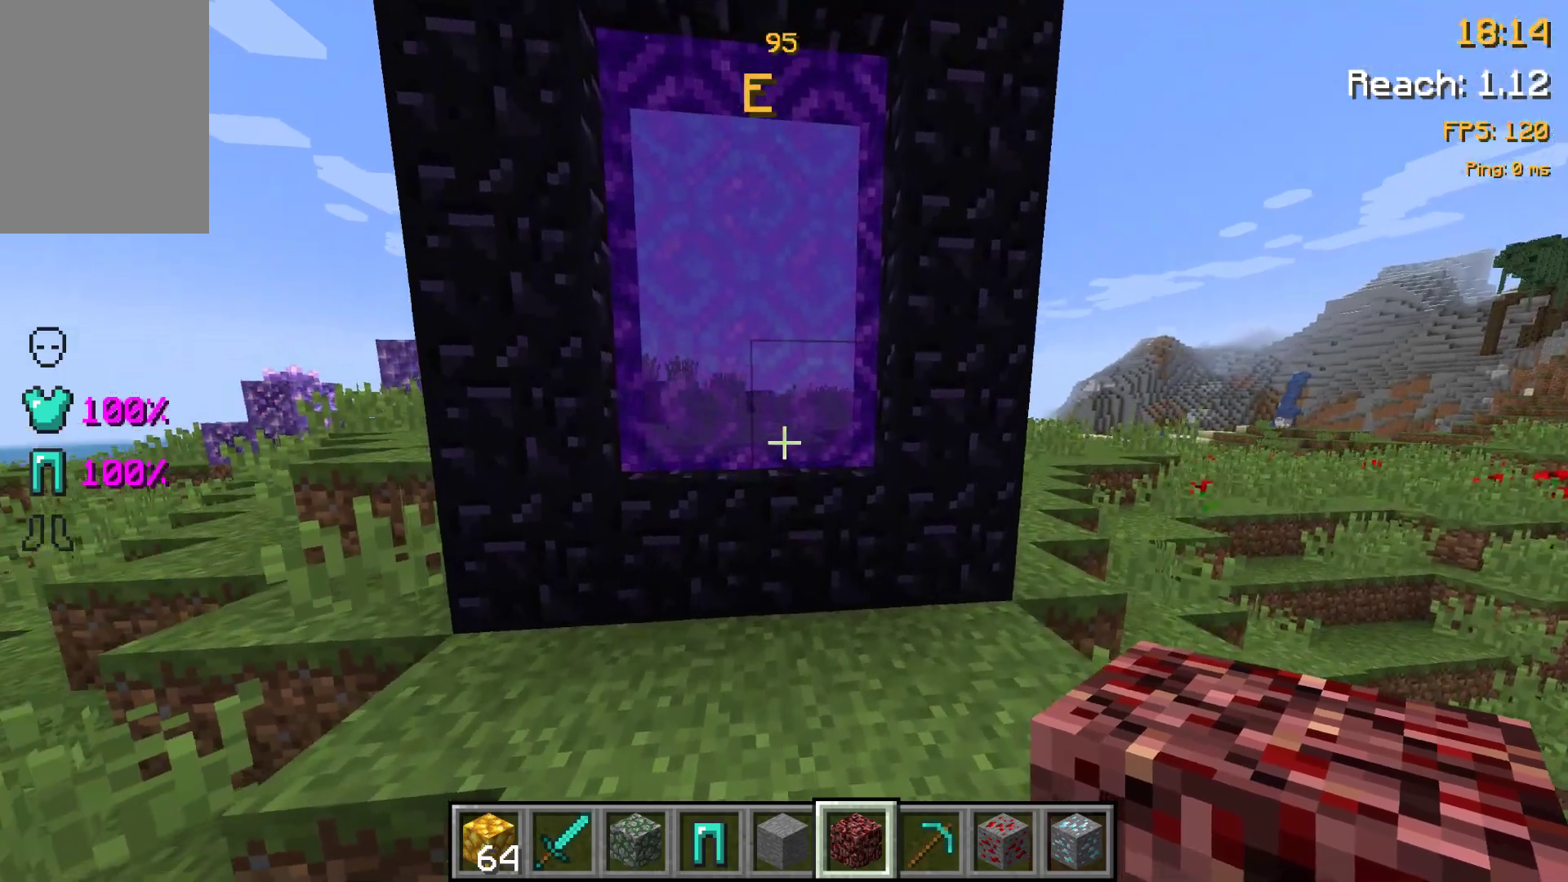
{"keys": [], "events": [[117, "space", "up"], [417, "w", "up"]]}
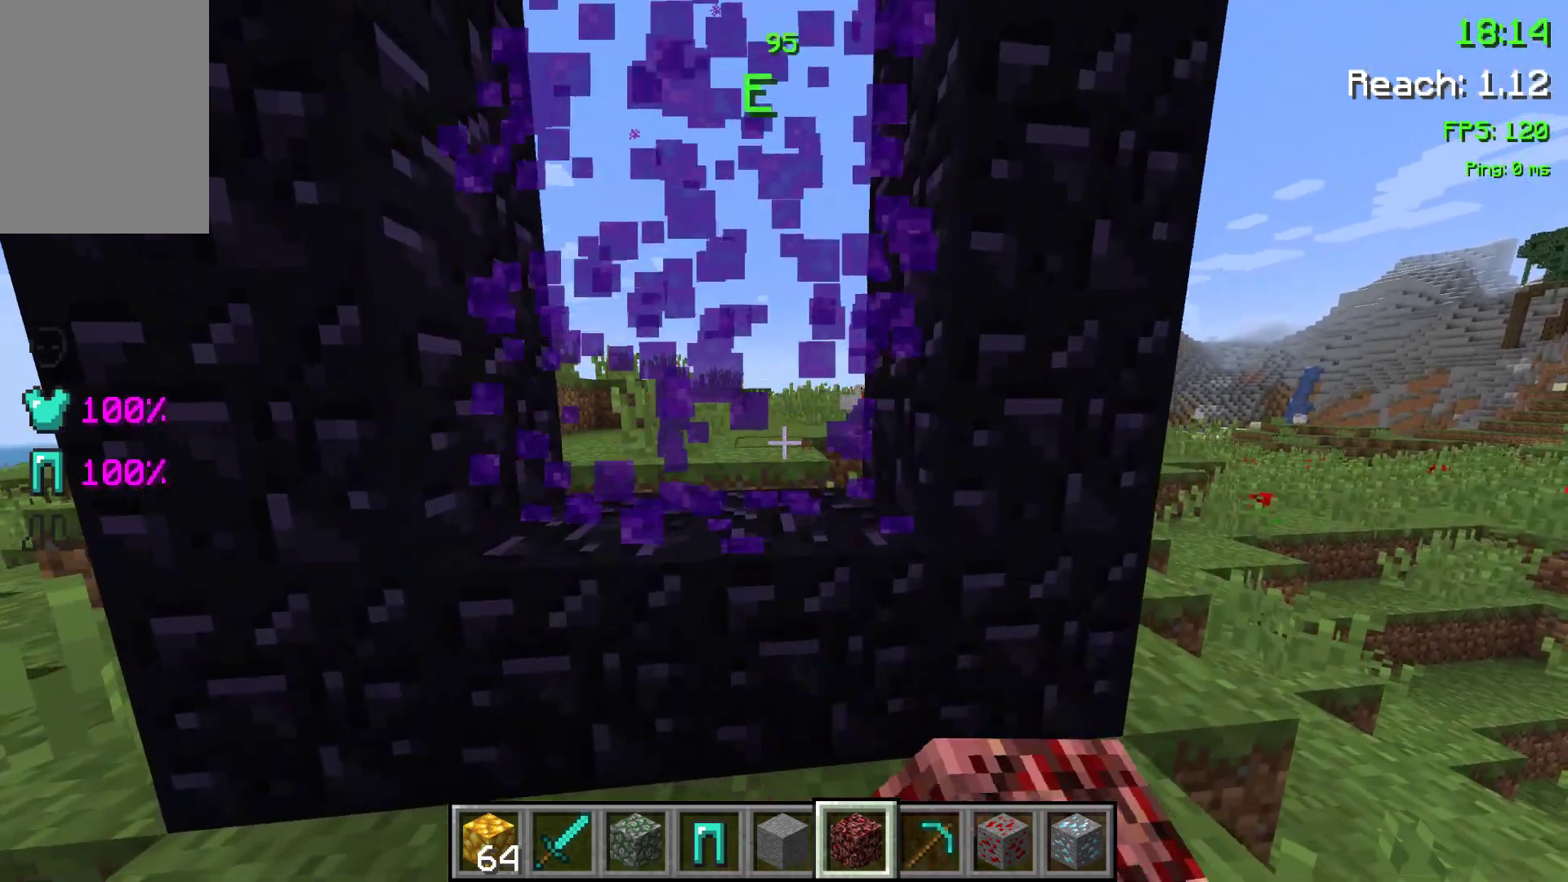
{"keys": ["s"], "events": [[500, "s", "down"]]}
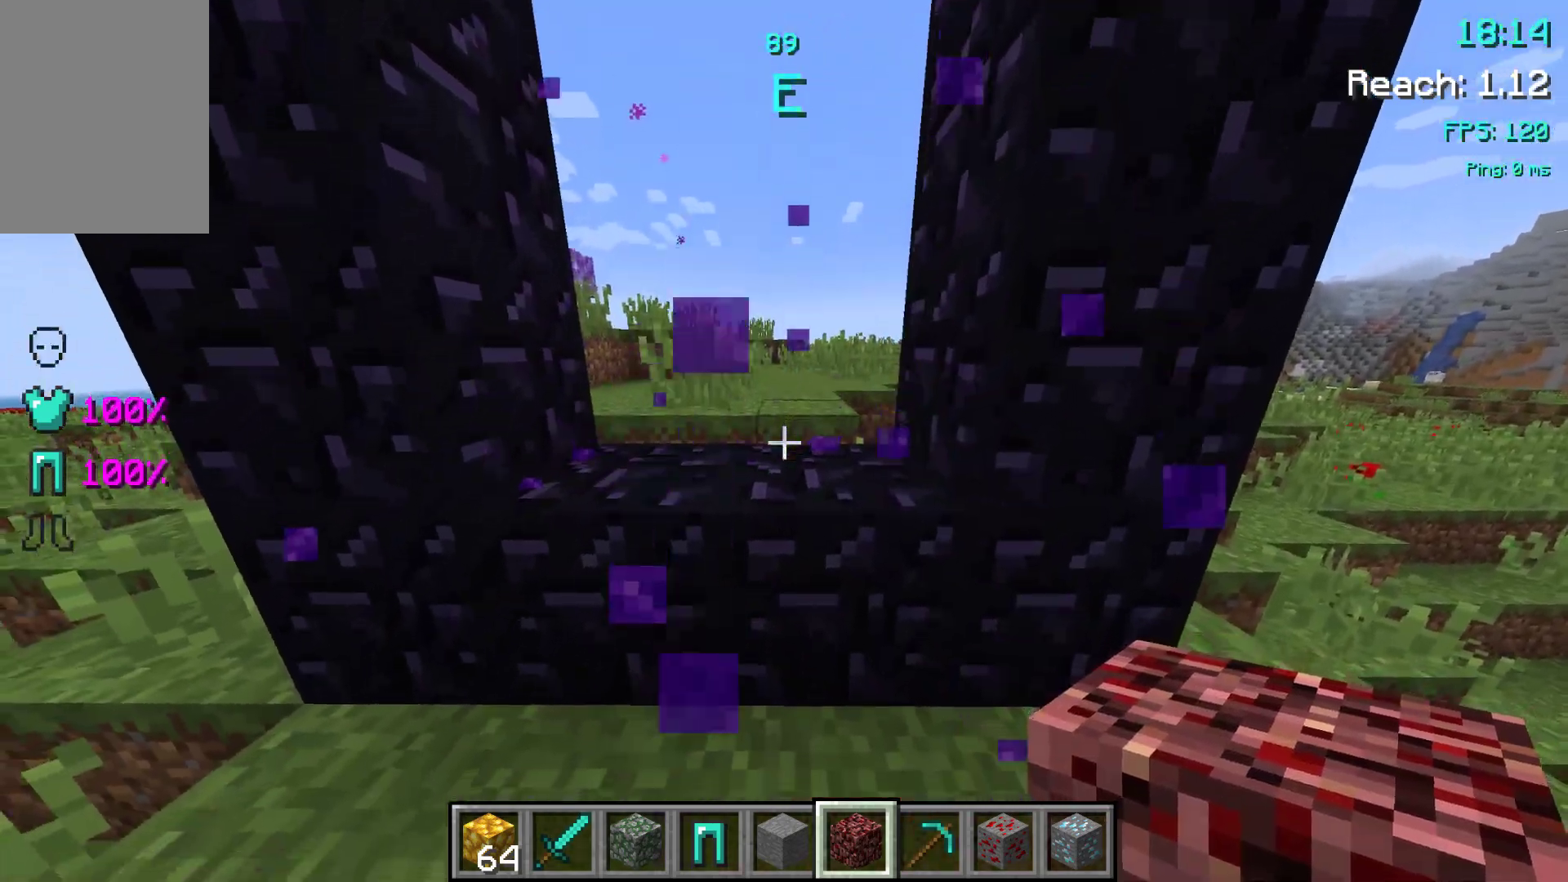
{"keys": [], "events": [[100, "s", "up"]]}
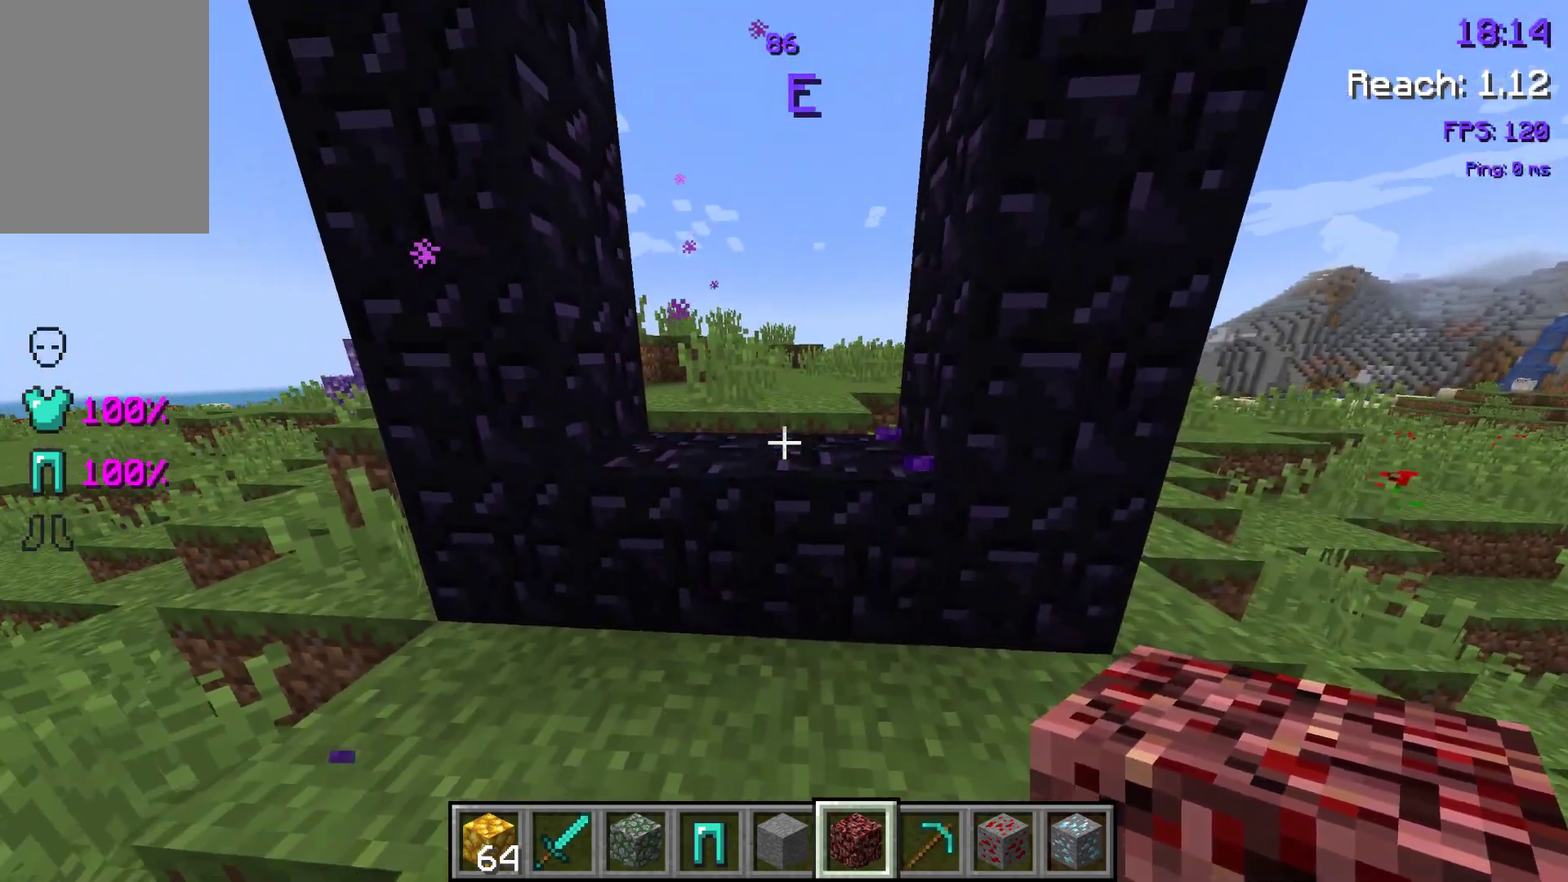
{"keys": ["space", "w"], "events": [[183, "w", "down"], [433, "space", "down"]]}
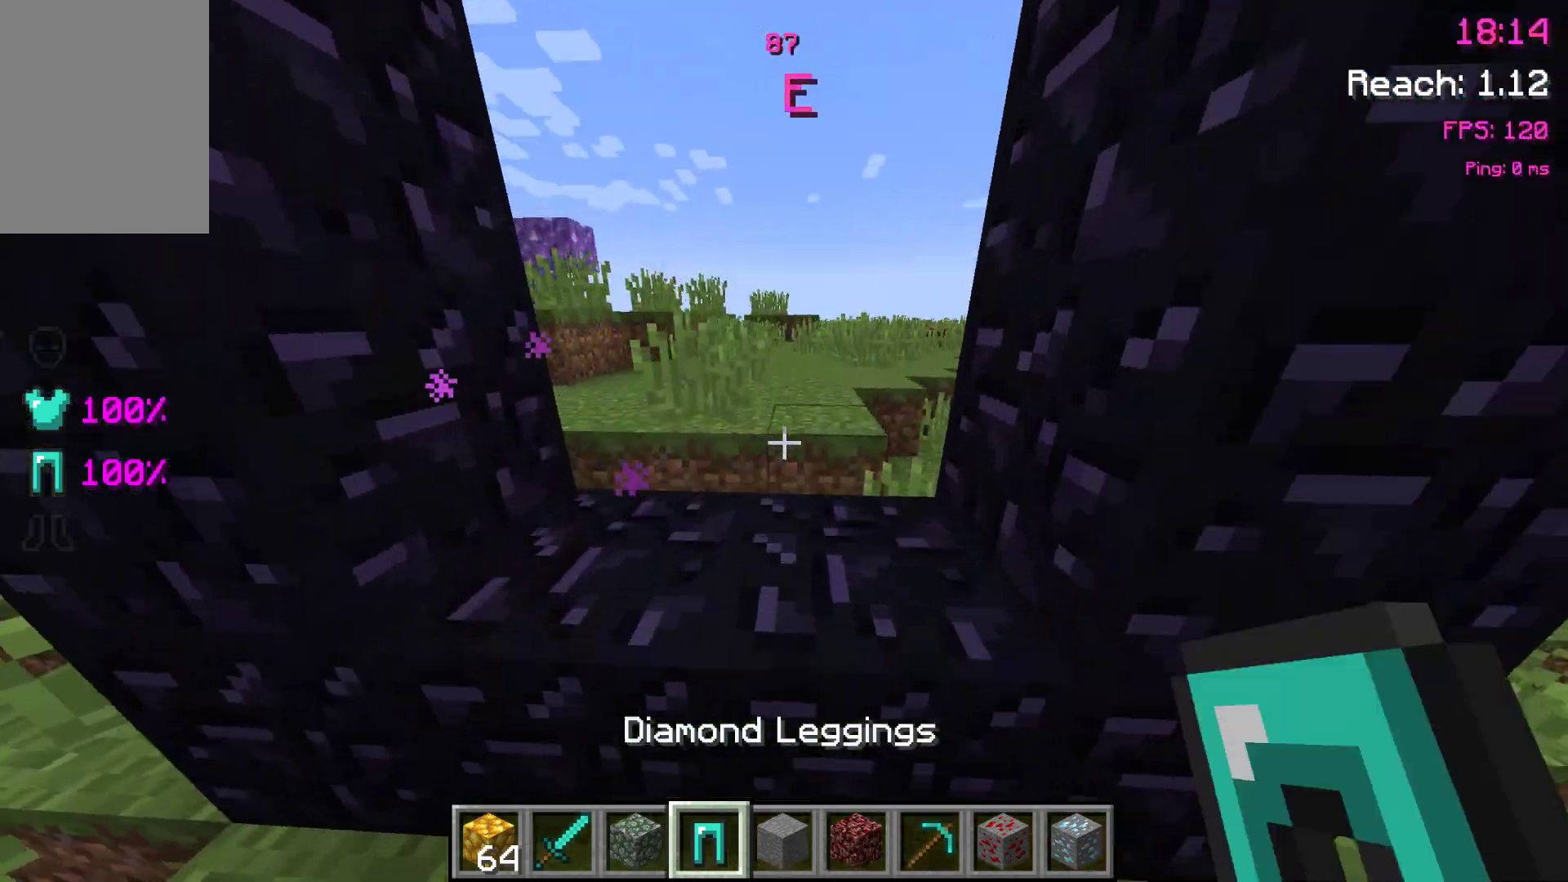
{"keys": [], "events": [[100, "w", "up"], [117, "space", "up"]]}
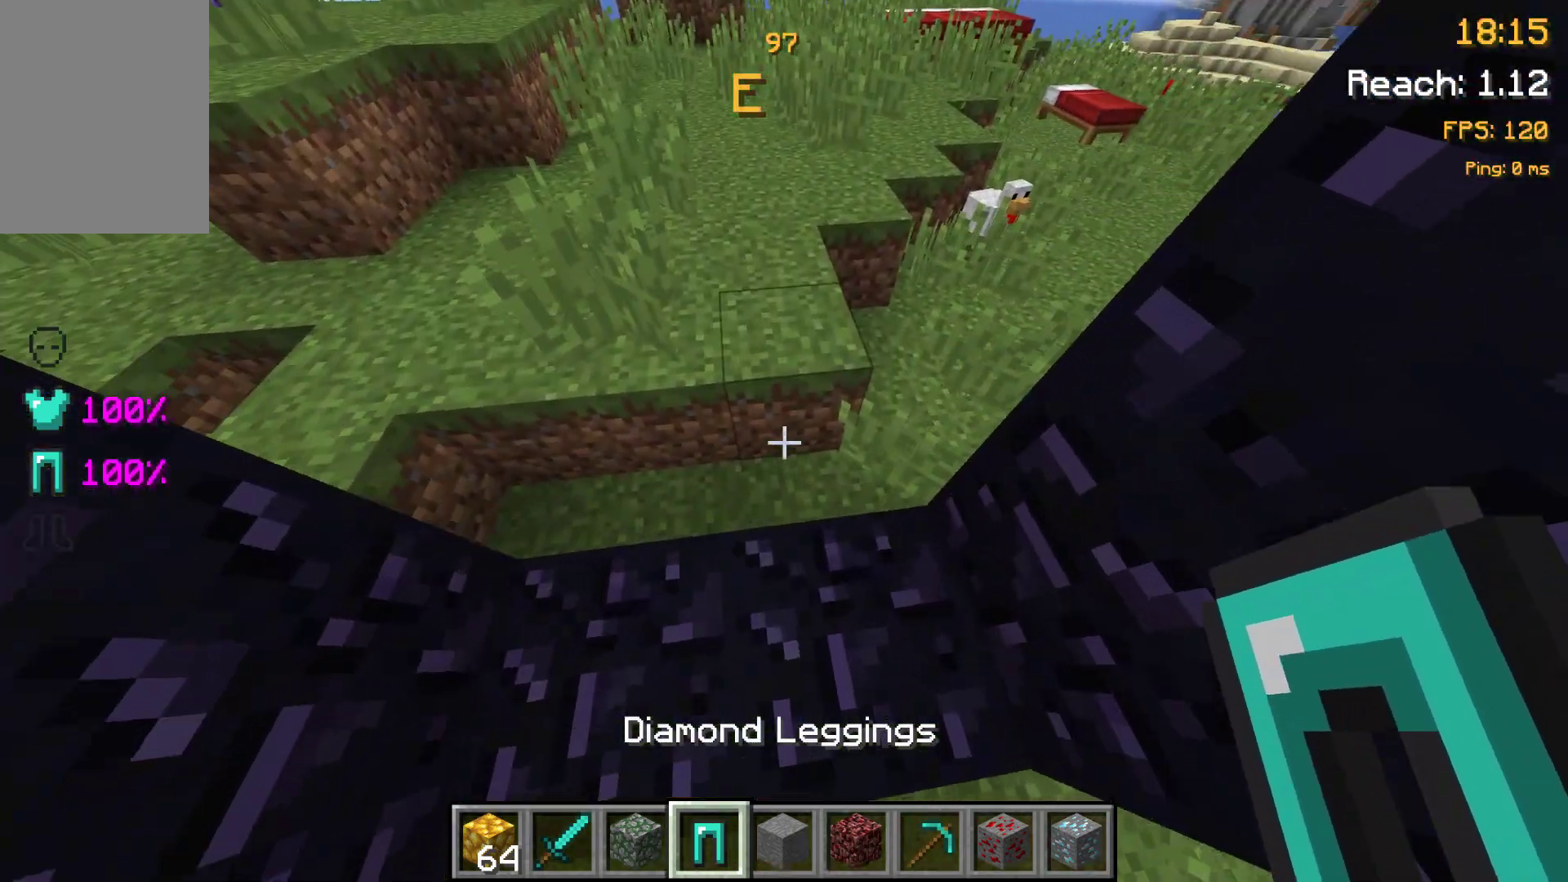
{"keys": [], "events": []}
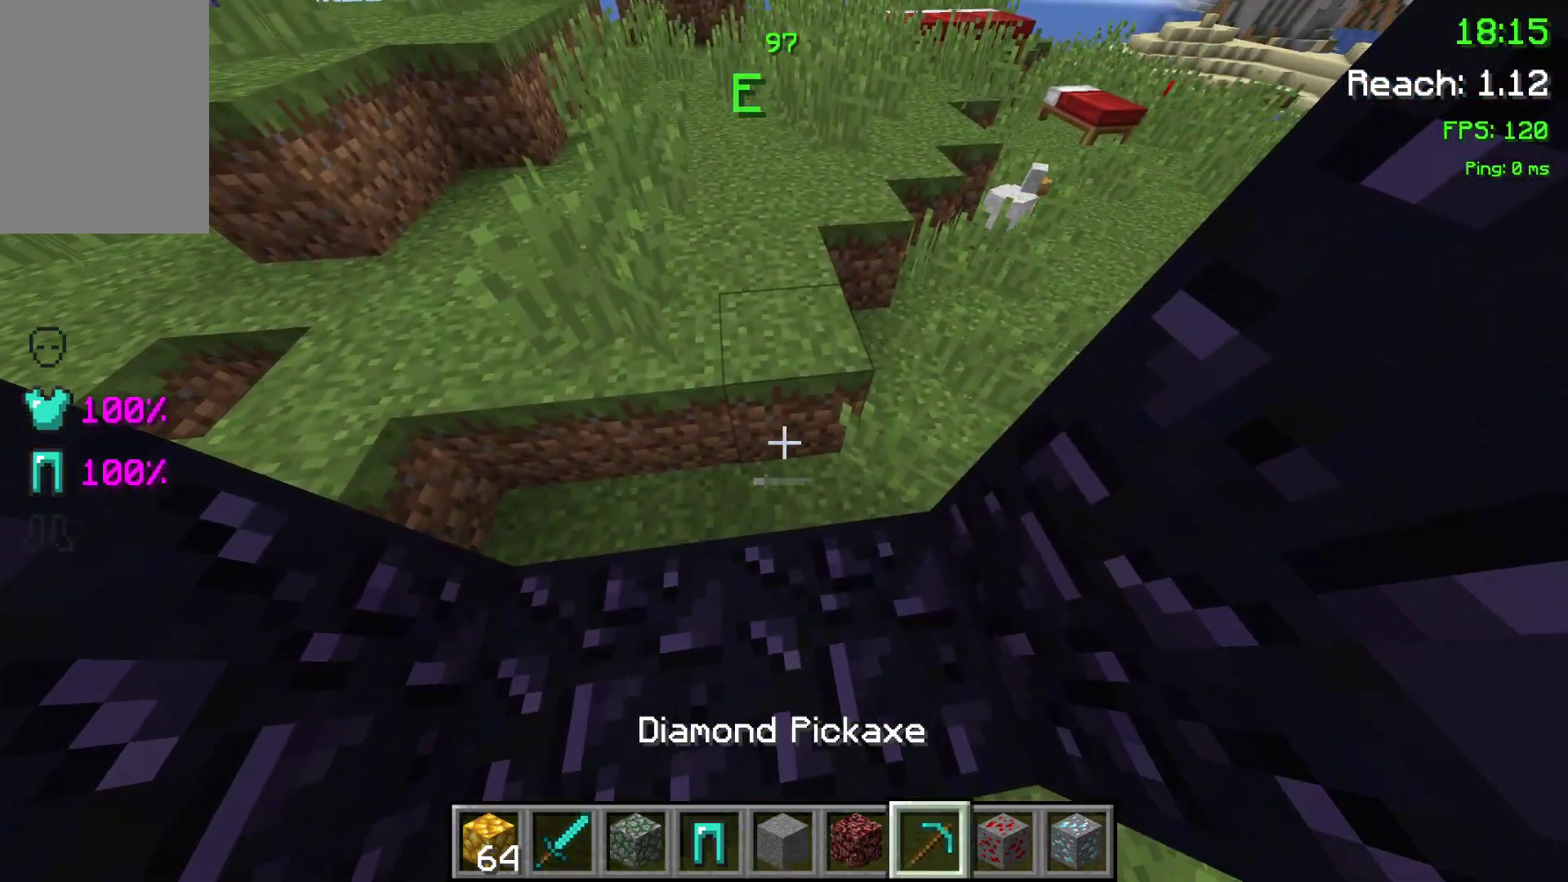
{"keys": [], "events": []}
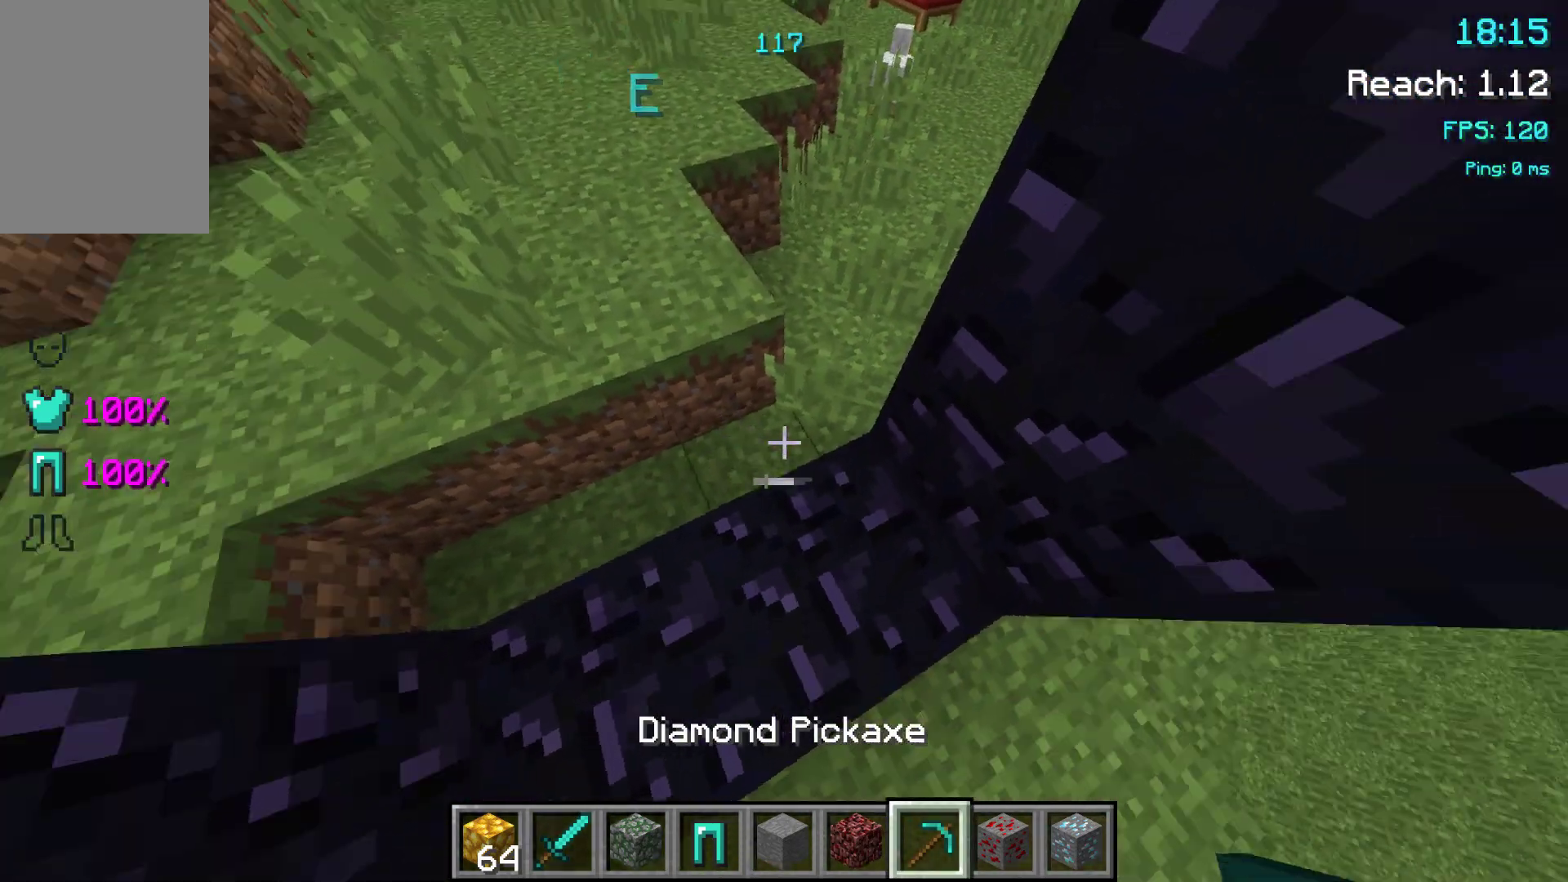
{"keys": [], "events": []}
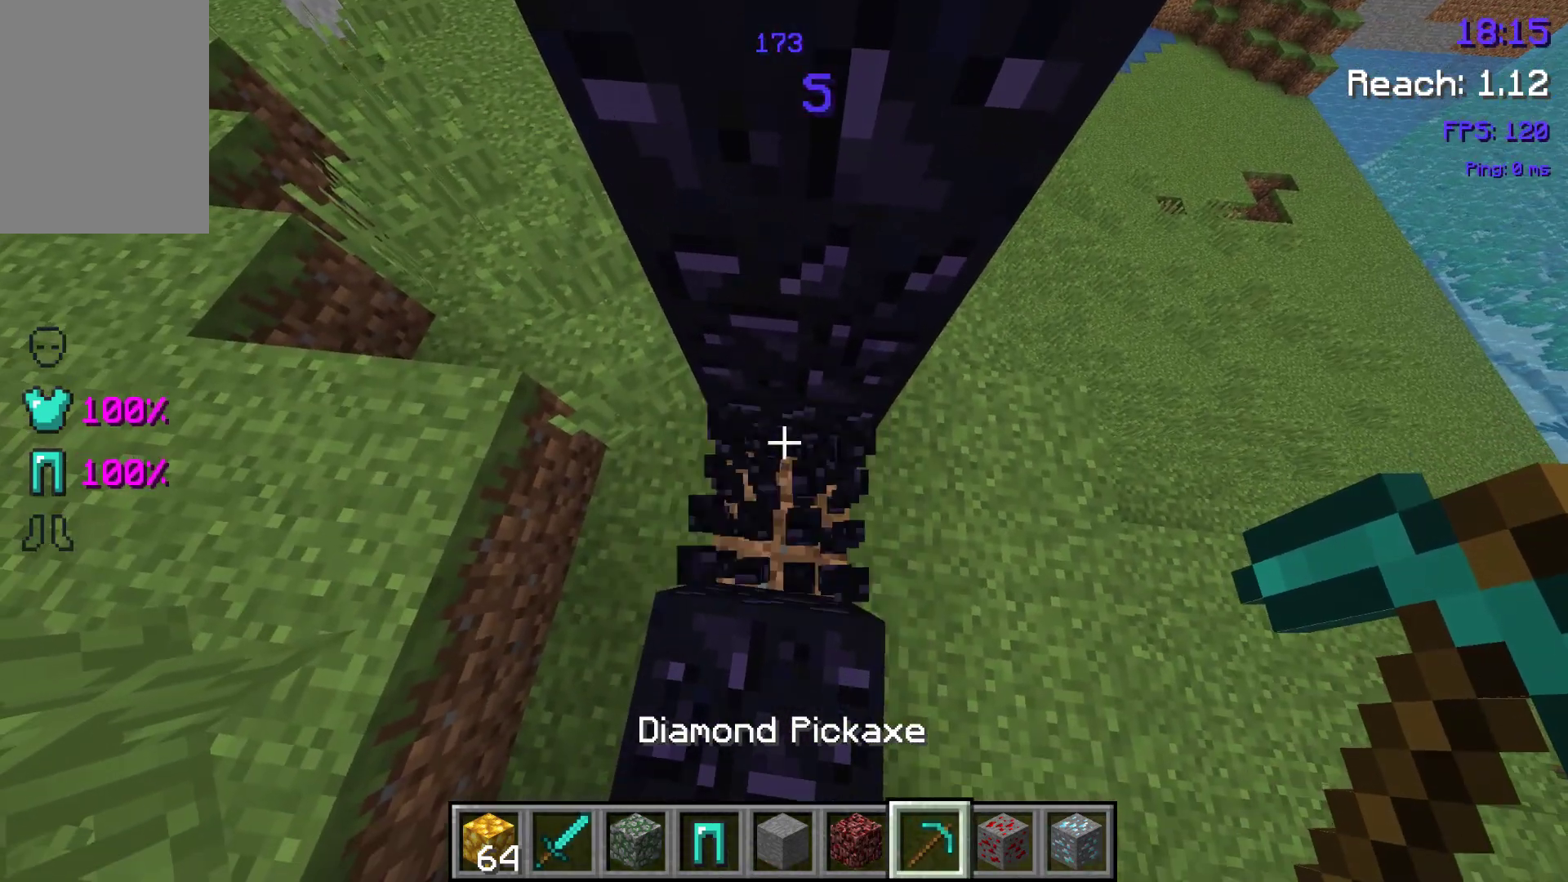
{"keys": ["space", "w"], "events": [[267, "w", "down"], [433, "space", "down"]]}
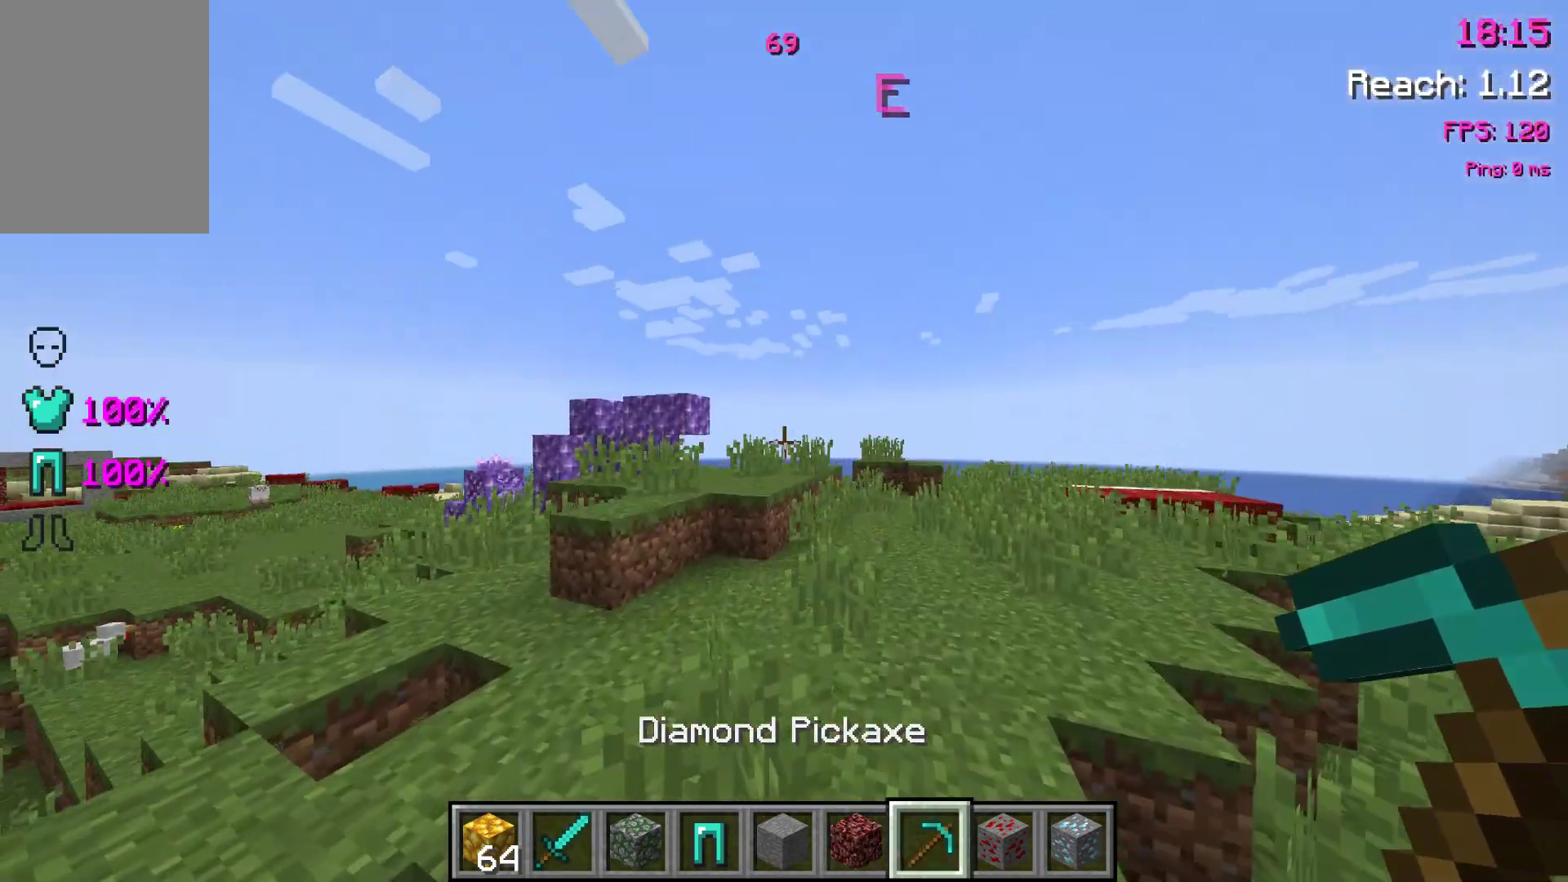
{"keys": ["space", "w"], "events": []}
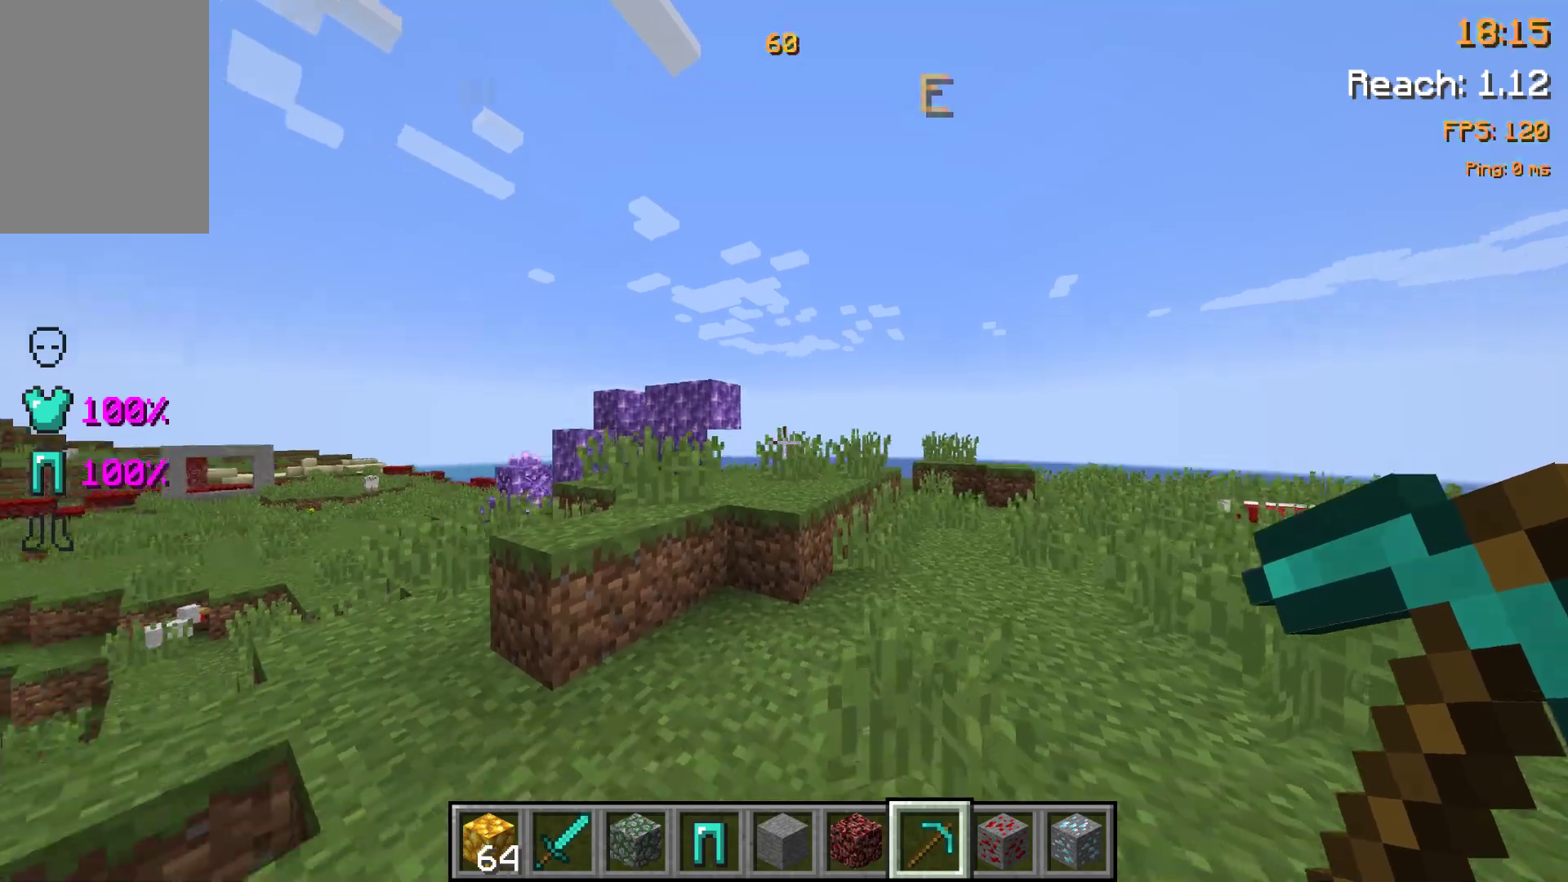
{"keys": ["w"], "events": [[33, "space", "up"]]}
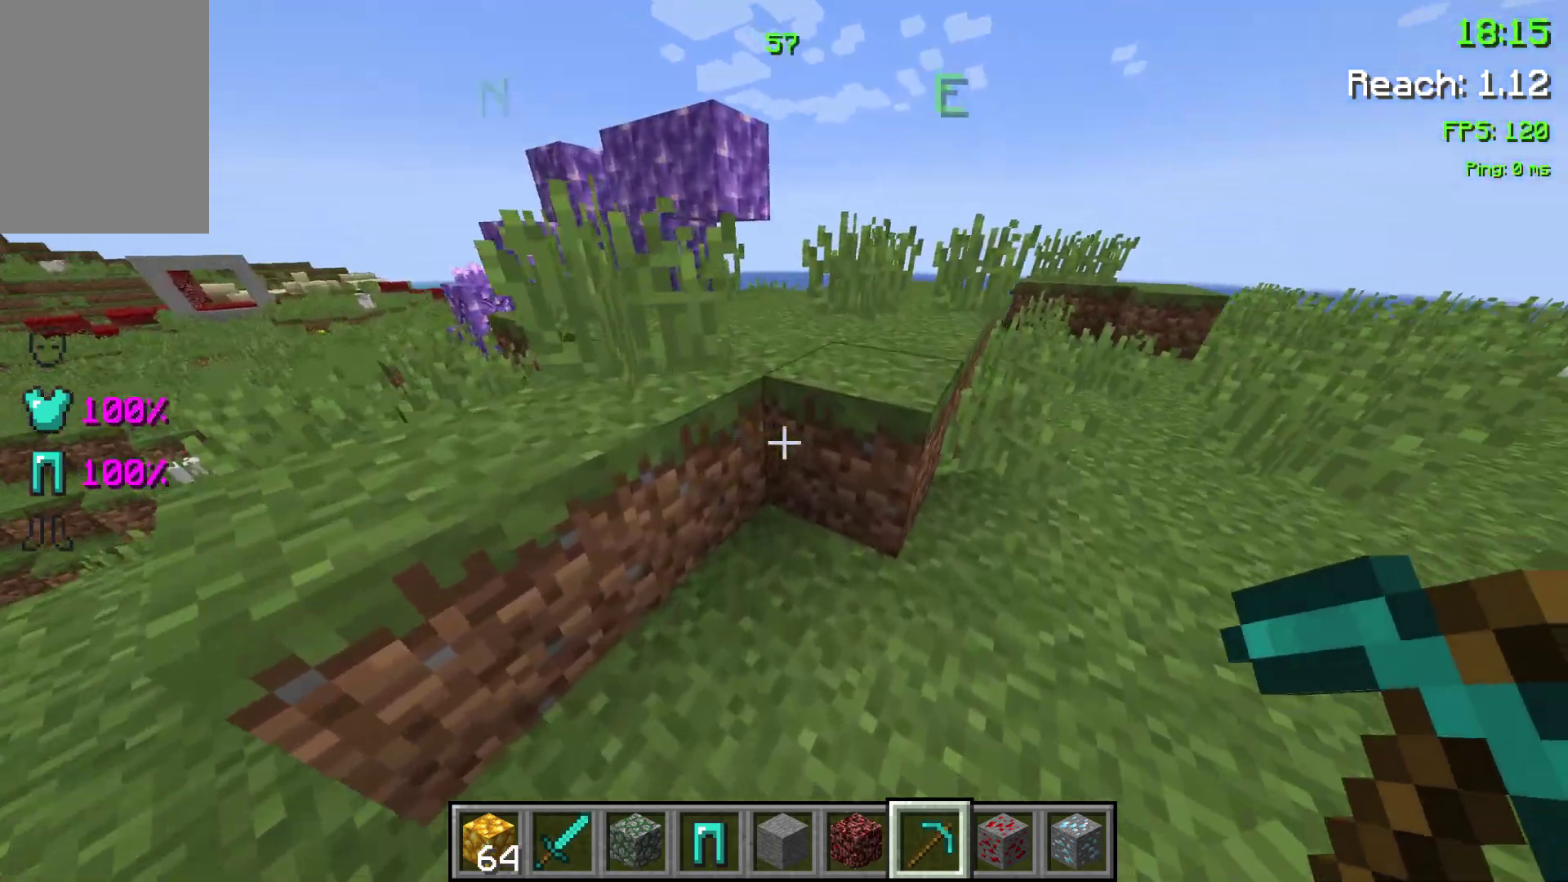
{"keys": ["w"], "events": [[83, "space", "down"], [267, "space", "up"]]}
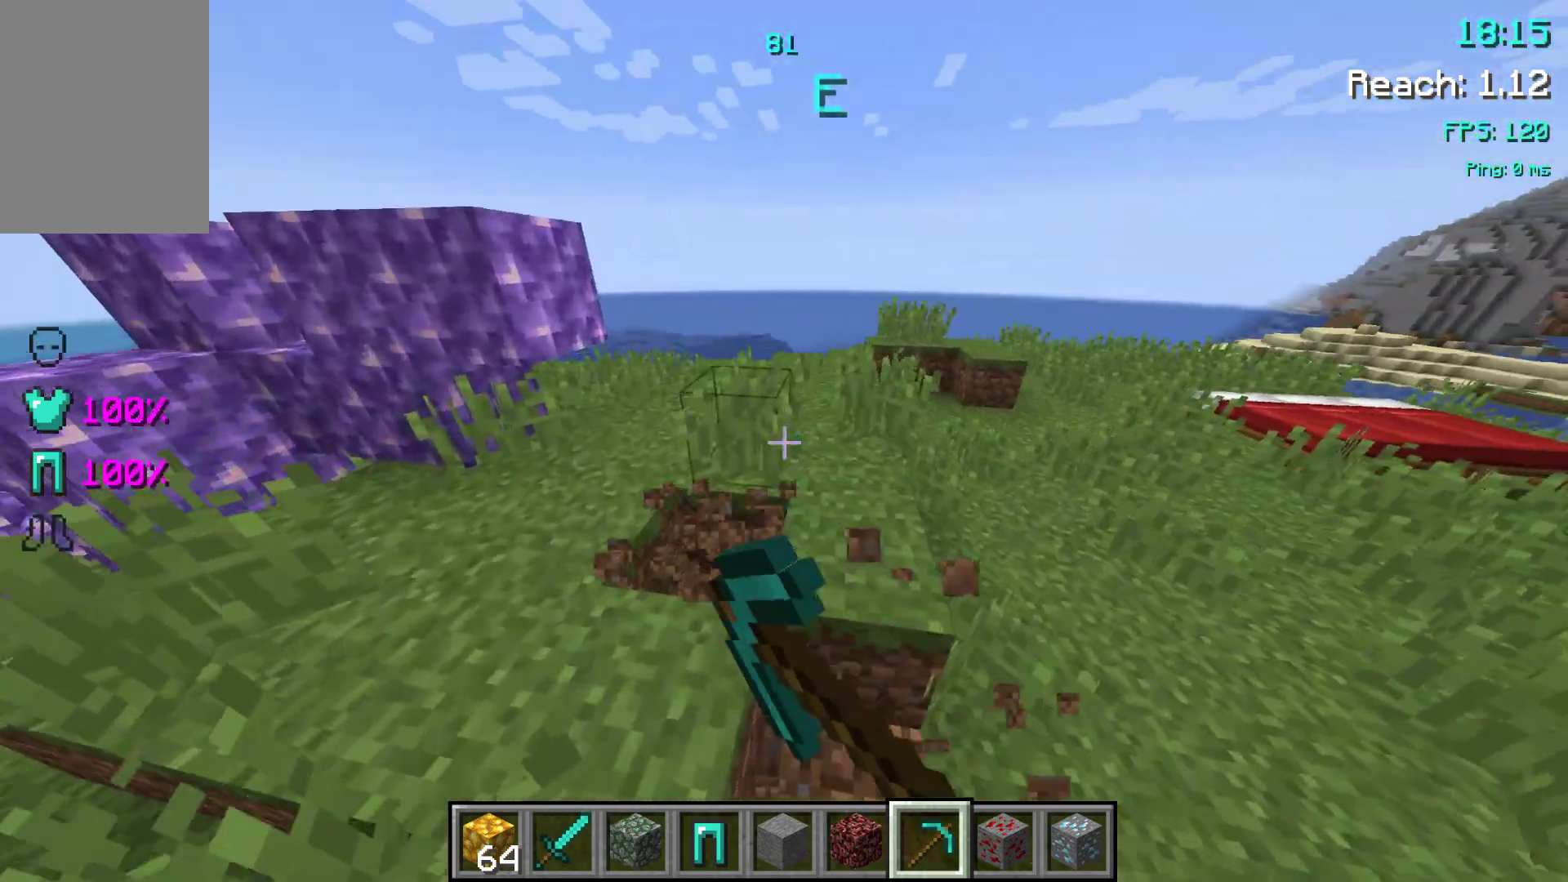
{"keys": ["w"], "events": []}
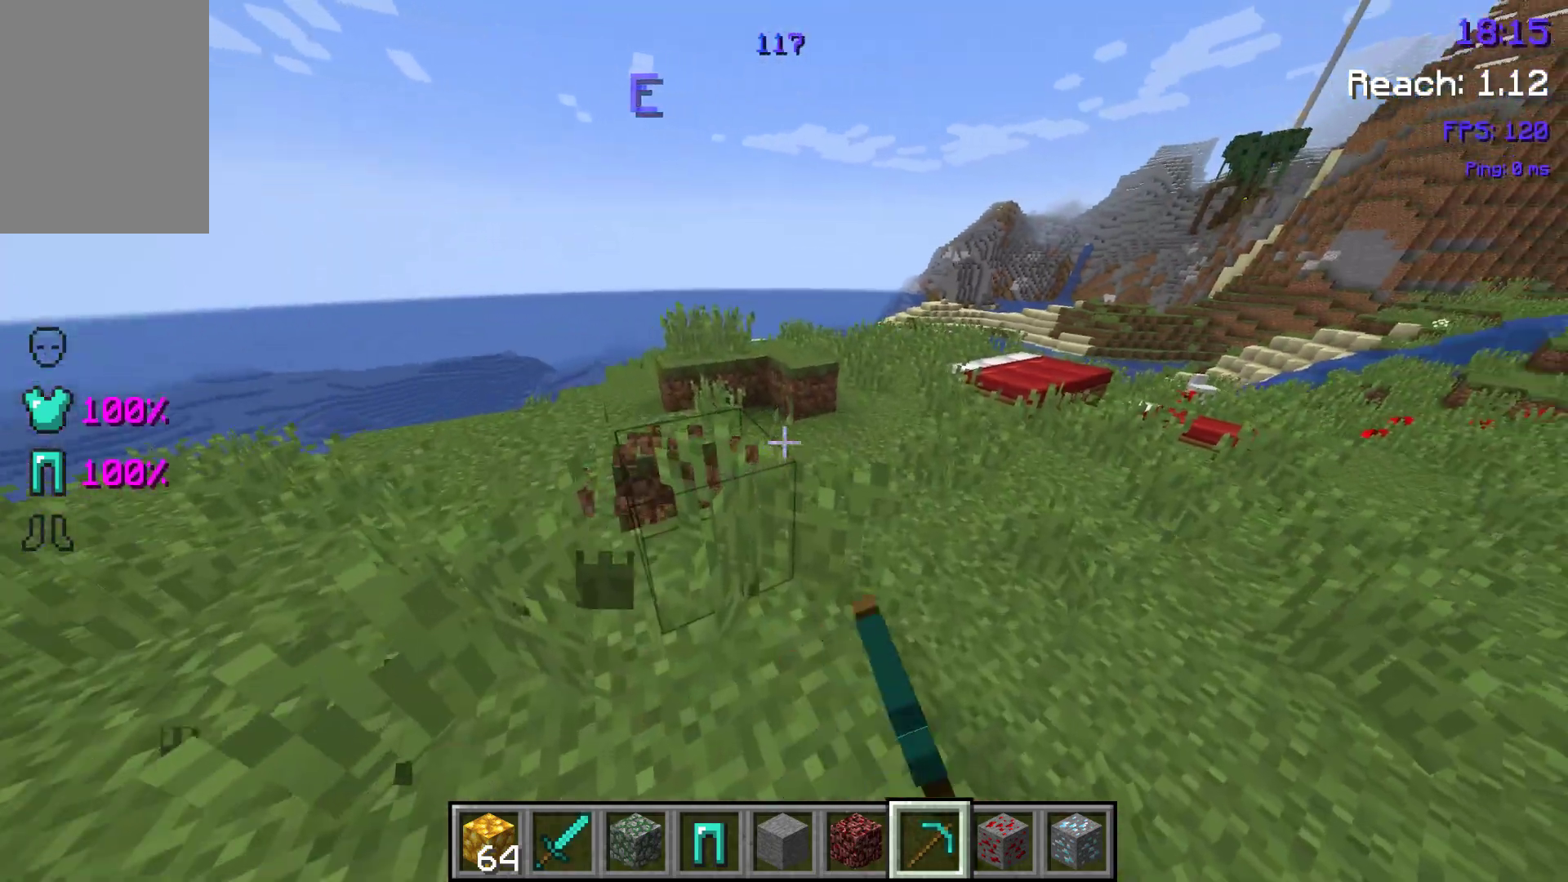
{"keys": ["w"], "events": []}
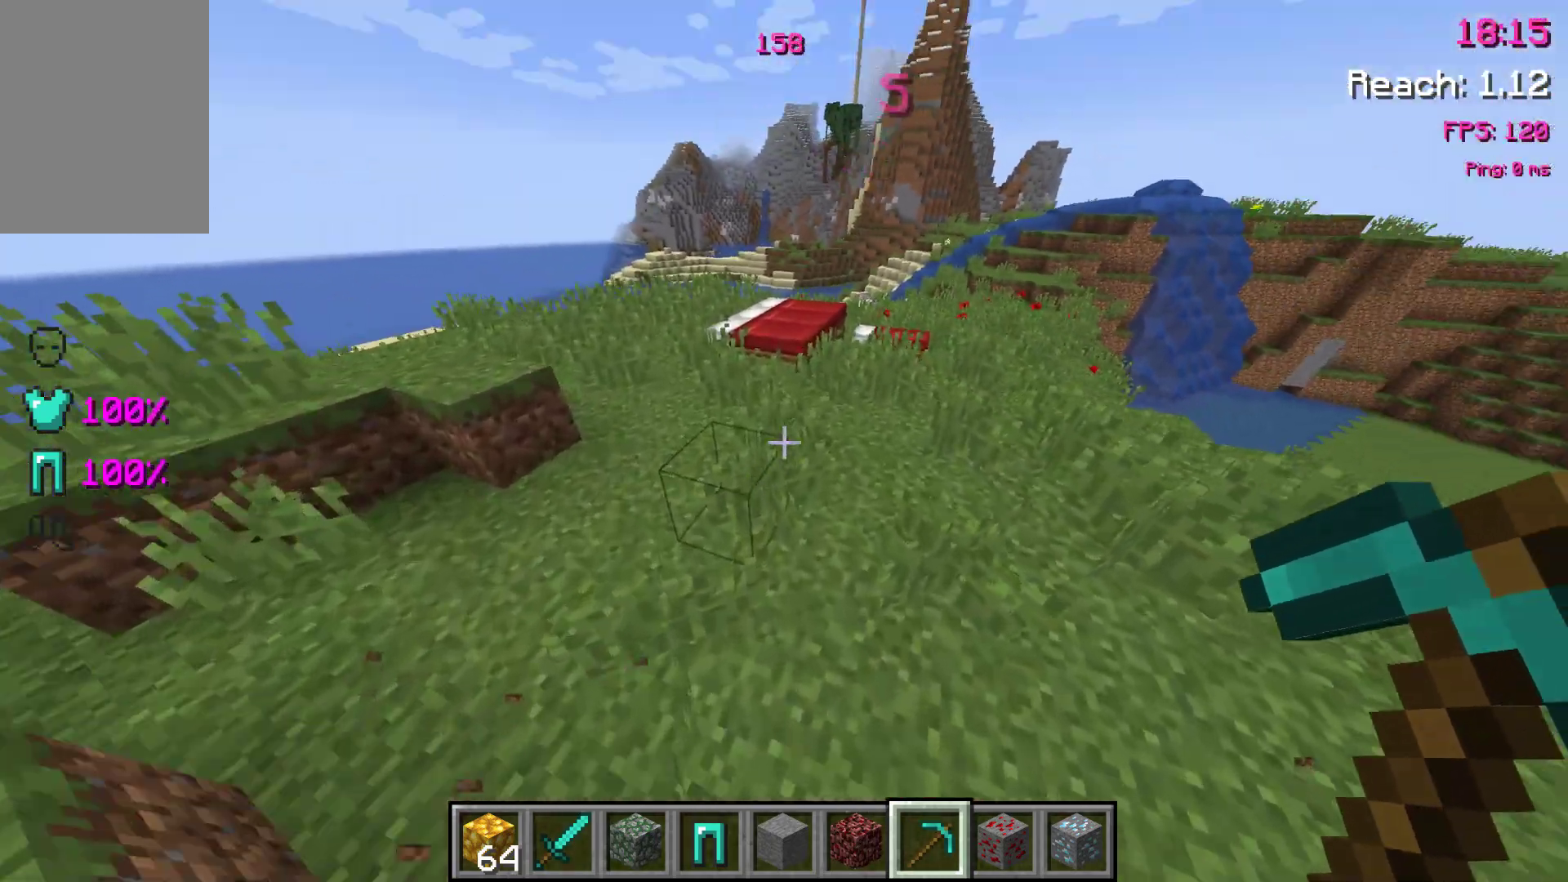
{"keys": ["w"], "events": []}
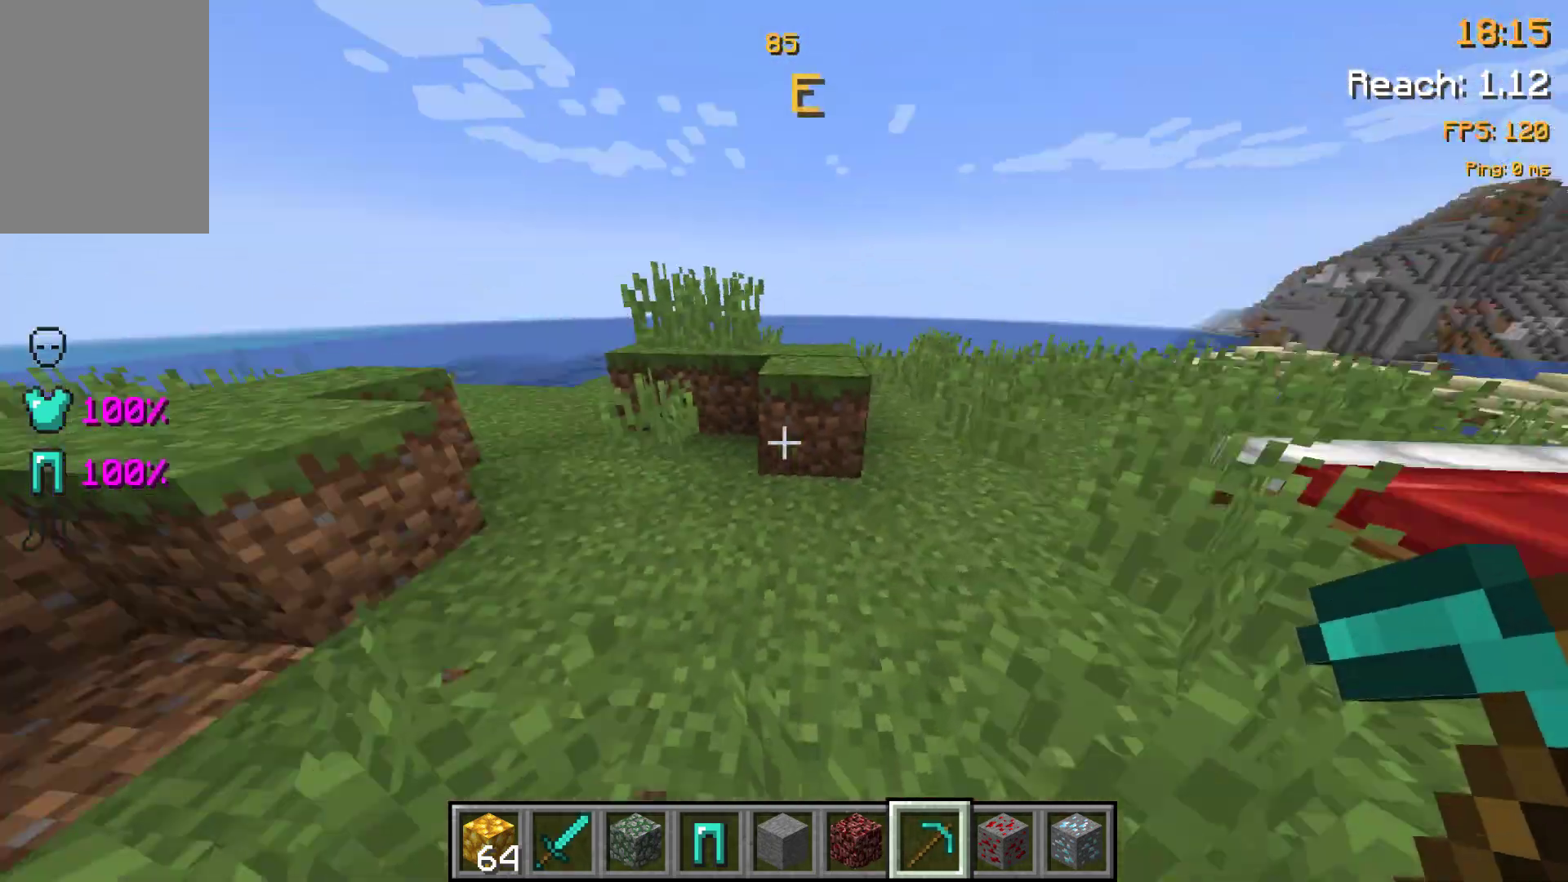
{"keys": ["a", "s"], "events": [[200, "a", "down"], [367, "w", "up"], [500, "s", "down"]]}
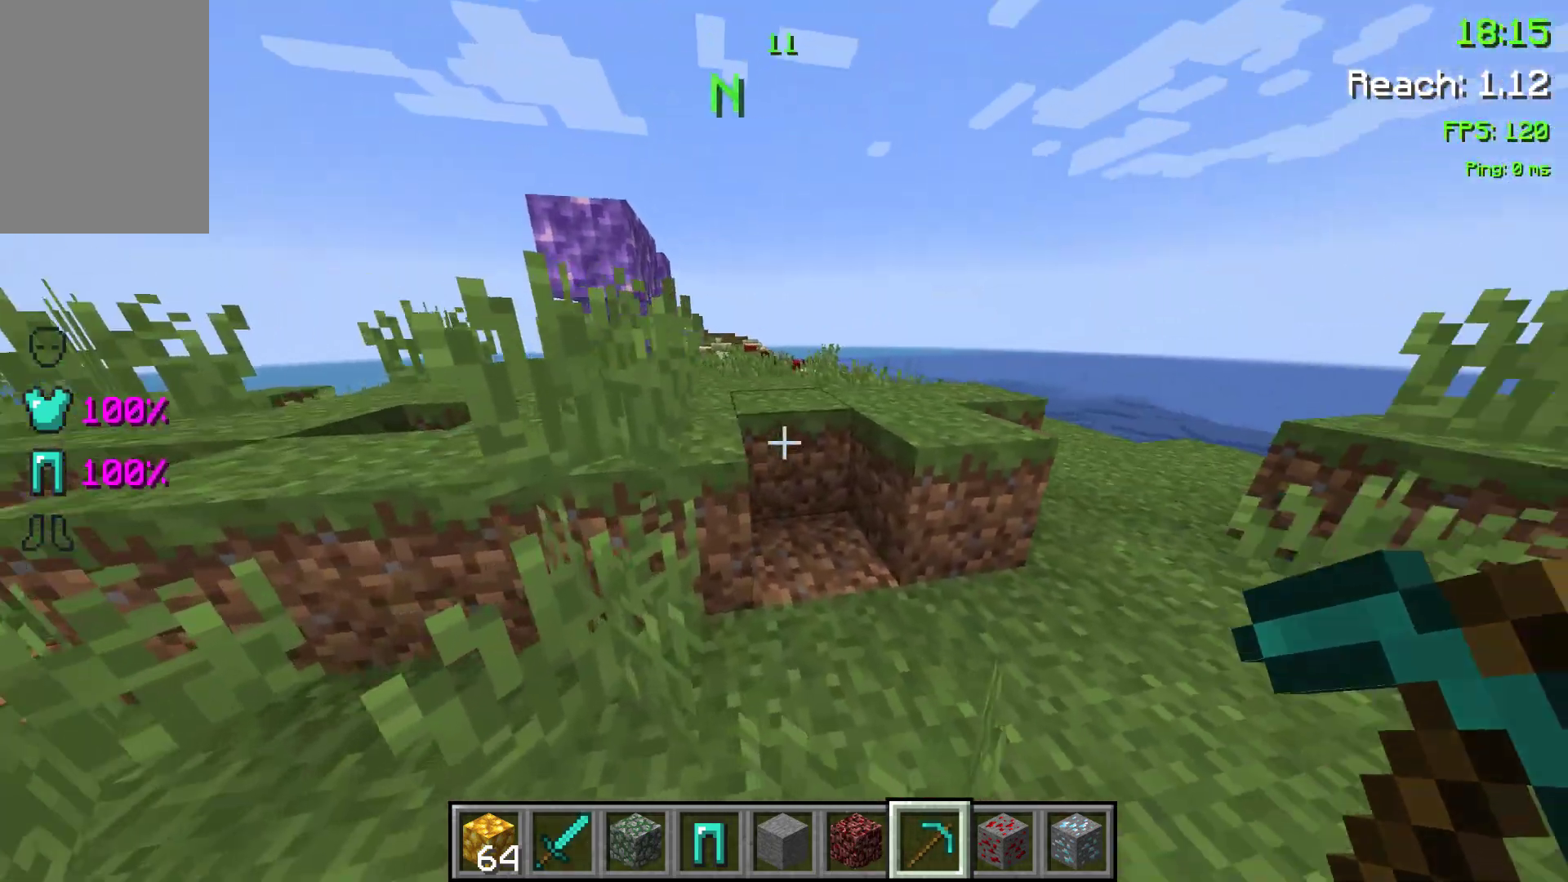
{"keys": ["s"], "events": [[17, "a", "up"]]}
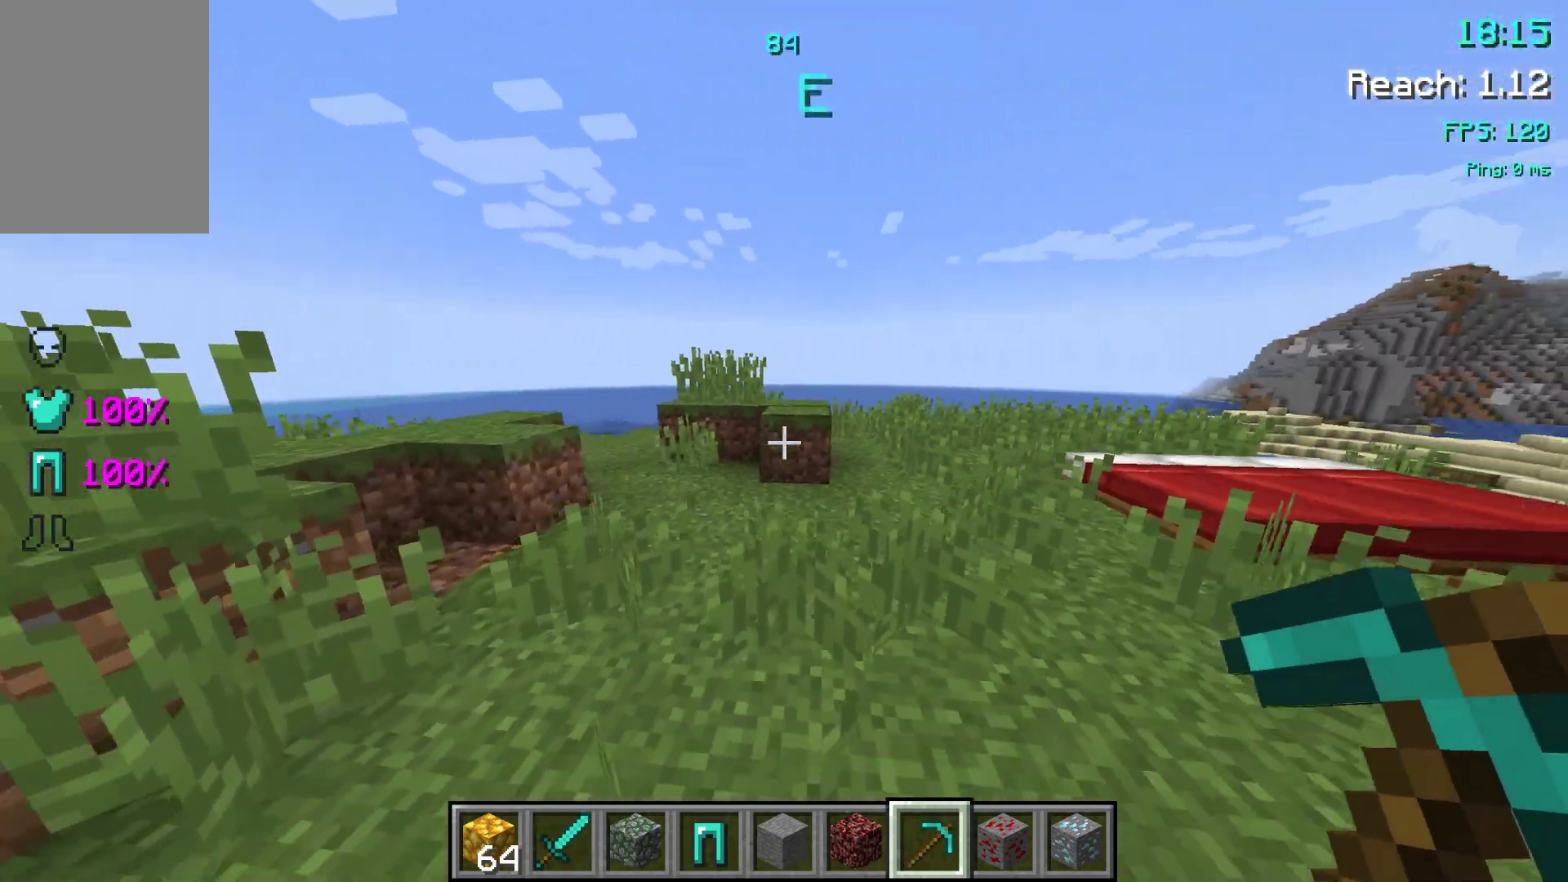
{"keys": ["s"], "events": []}
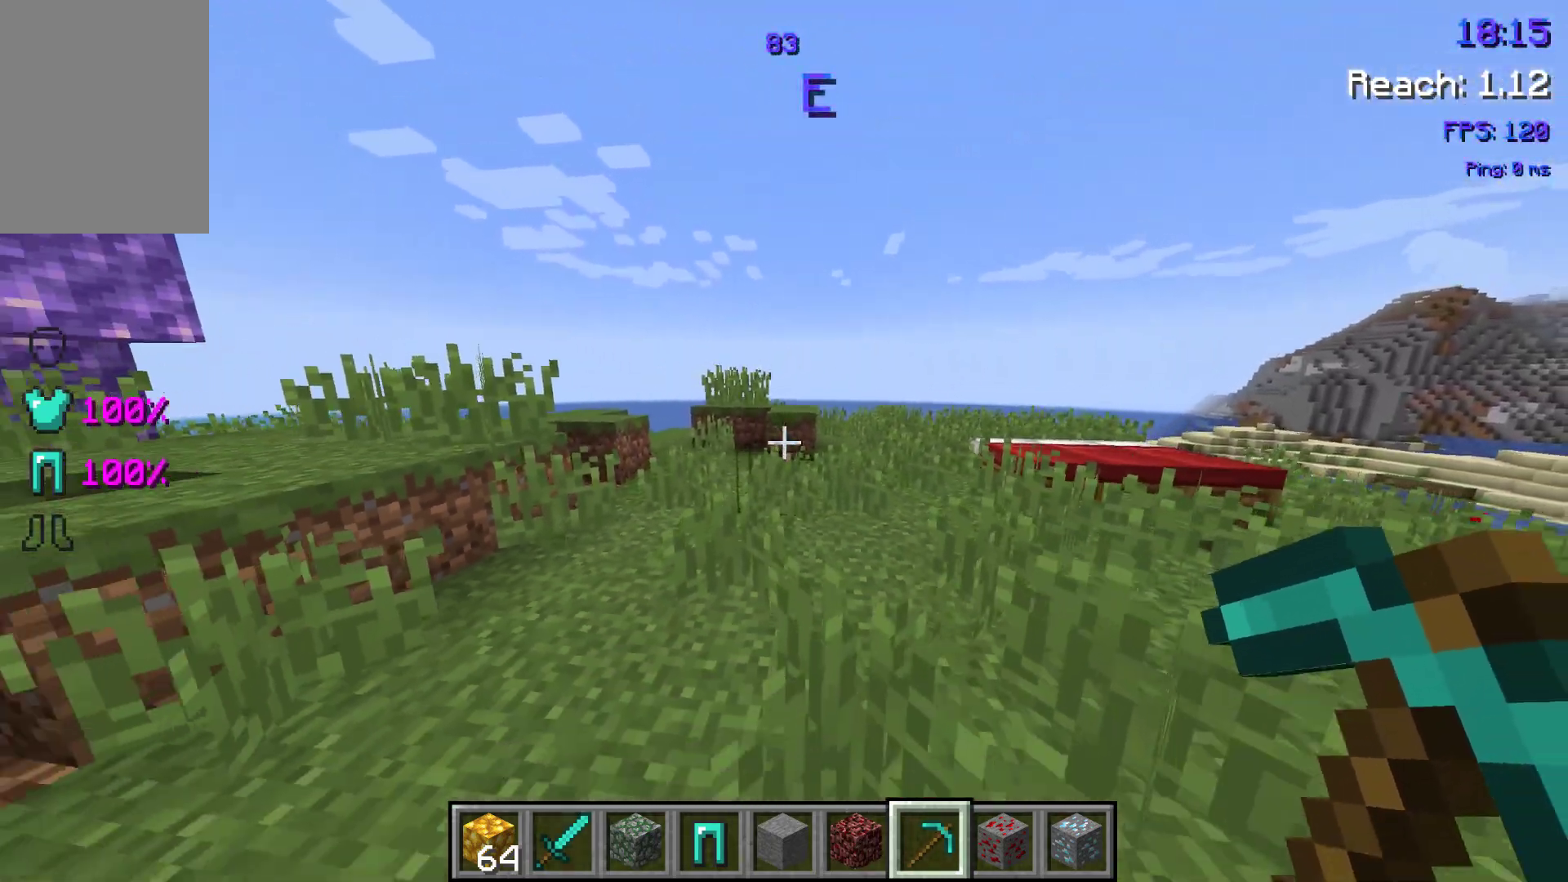
{"keys": [], "events": [[83, "s", "up"]]}
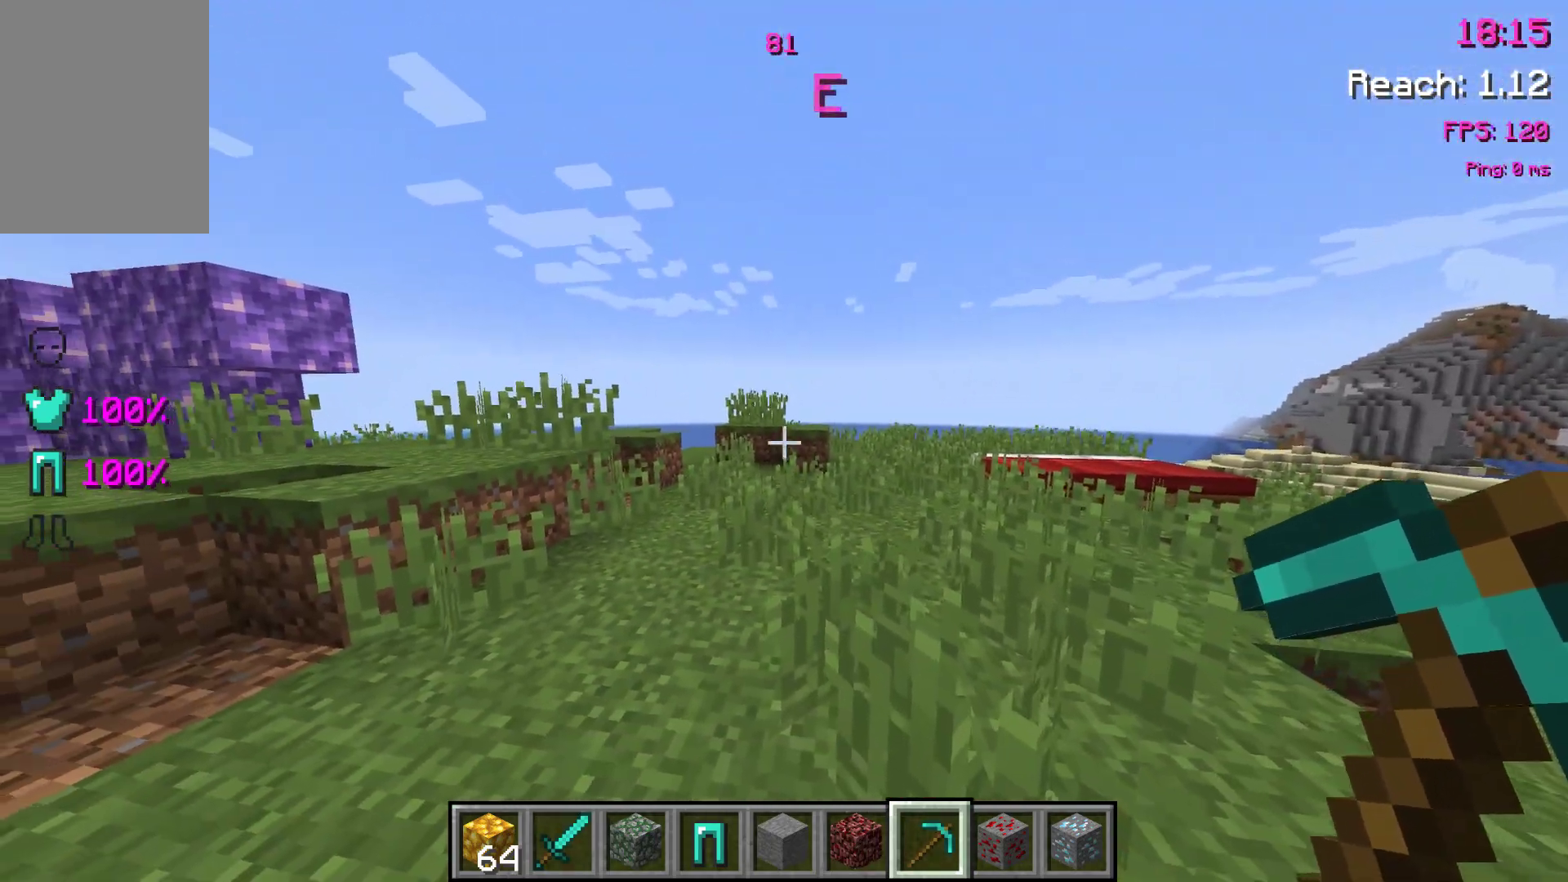
{"keys": [], "events": []}